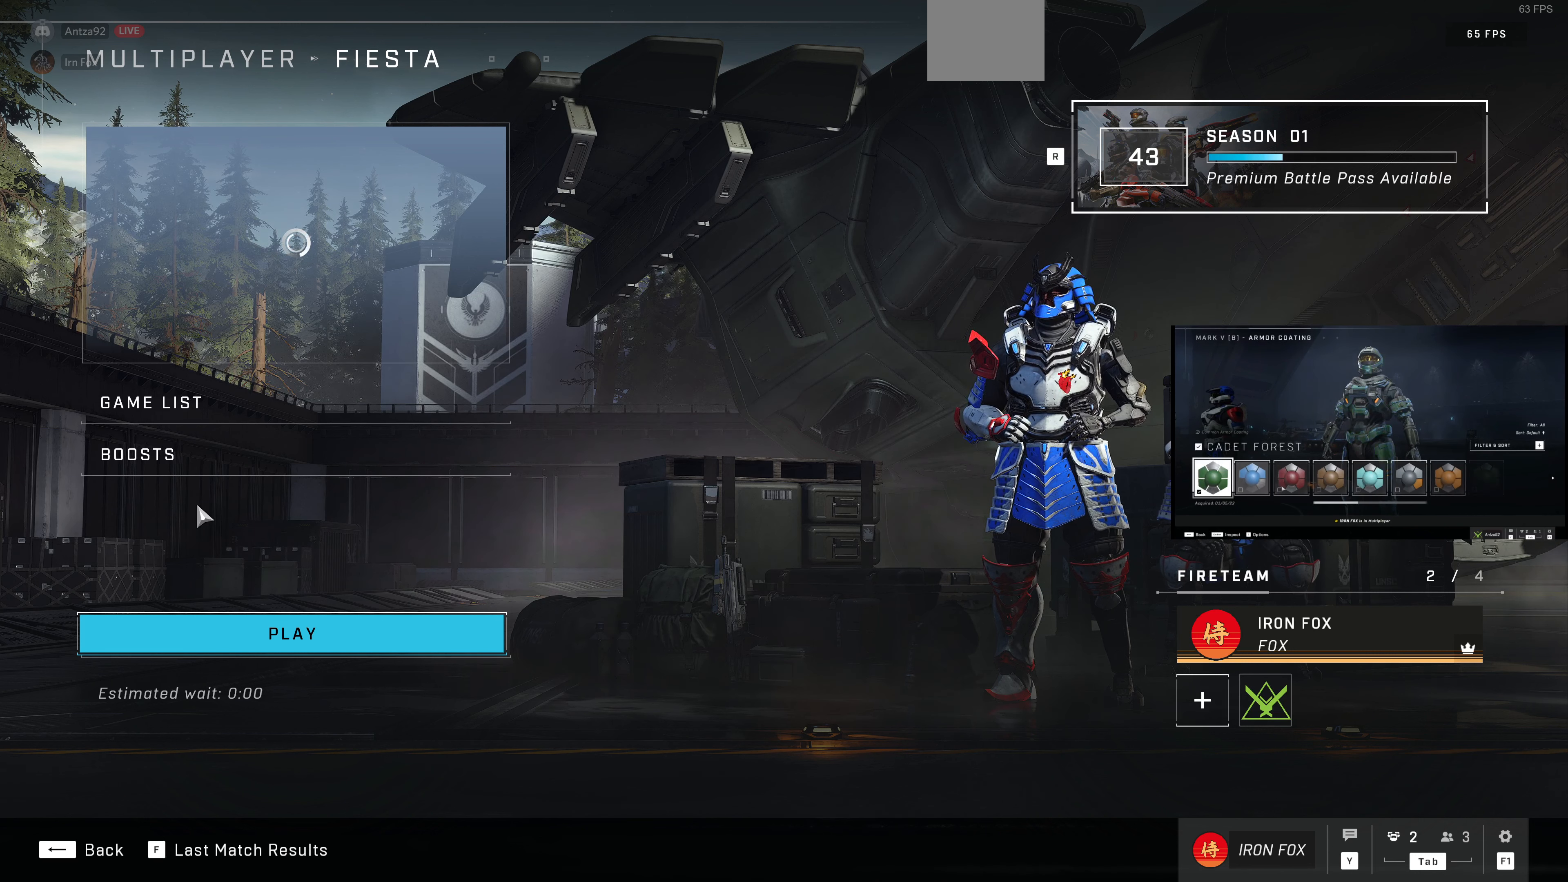
Gameplay with a controller (PlayStation layout); each line is a JSON object with the inputs held at the frame after it. "events" lists button and stick changes between this image and that frame as [ms after this image, input, new state], when the widget could be followed in between.
{"buttons": ["START"], "left_stick": "center", "right_stick": "center", "events": [[466, "START", "down"]]}
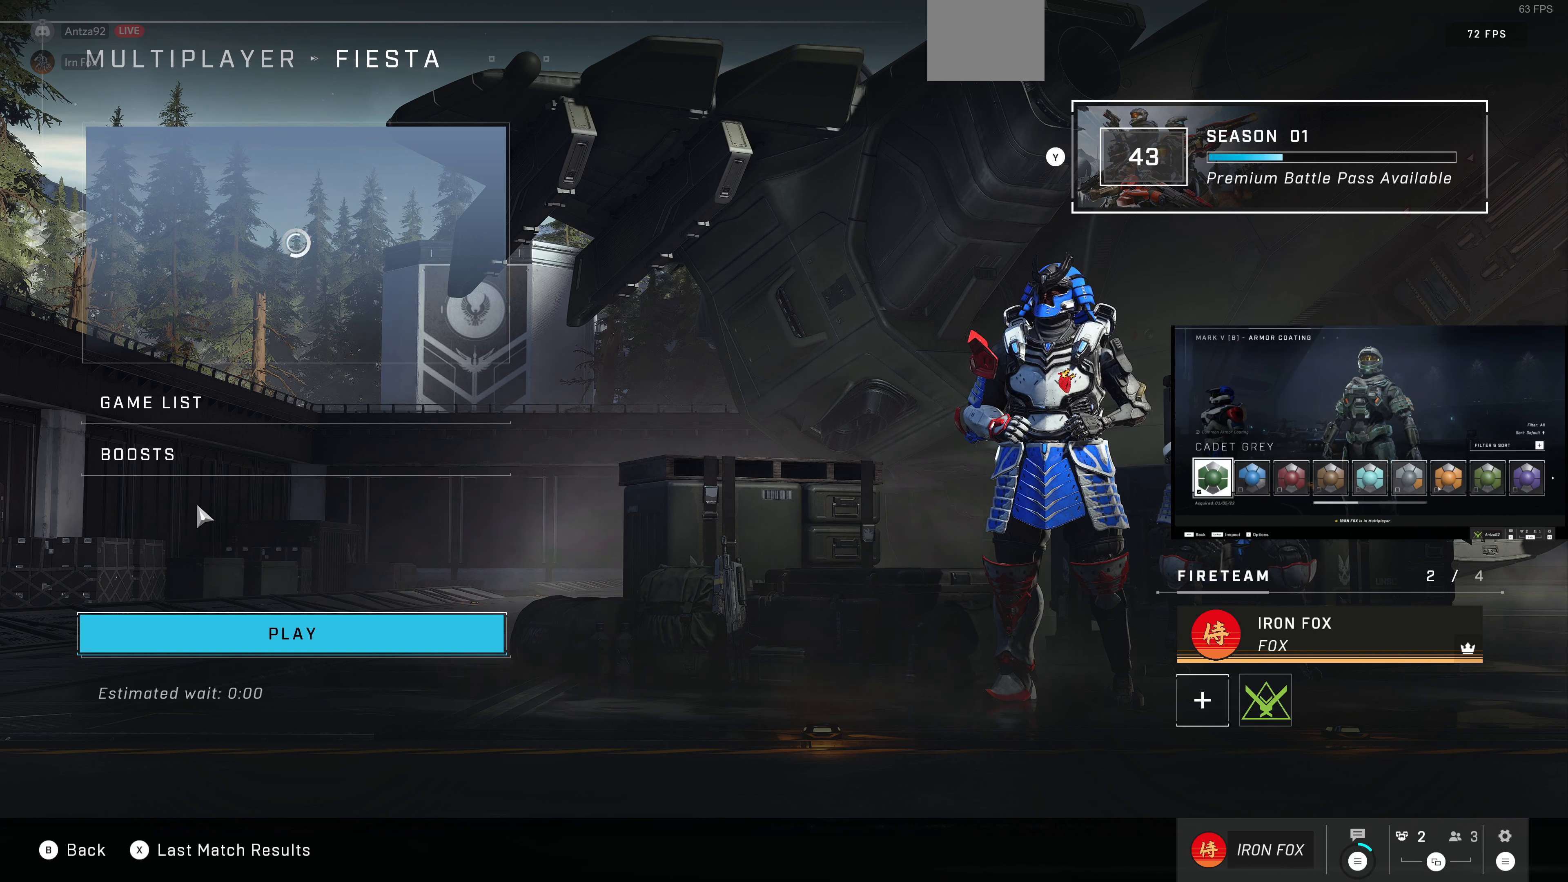
{"buttons": [], "left_stick": "center", "right_stick": "center", "events": [[100, "START", "up"]]}
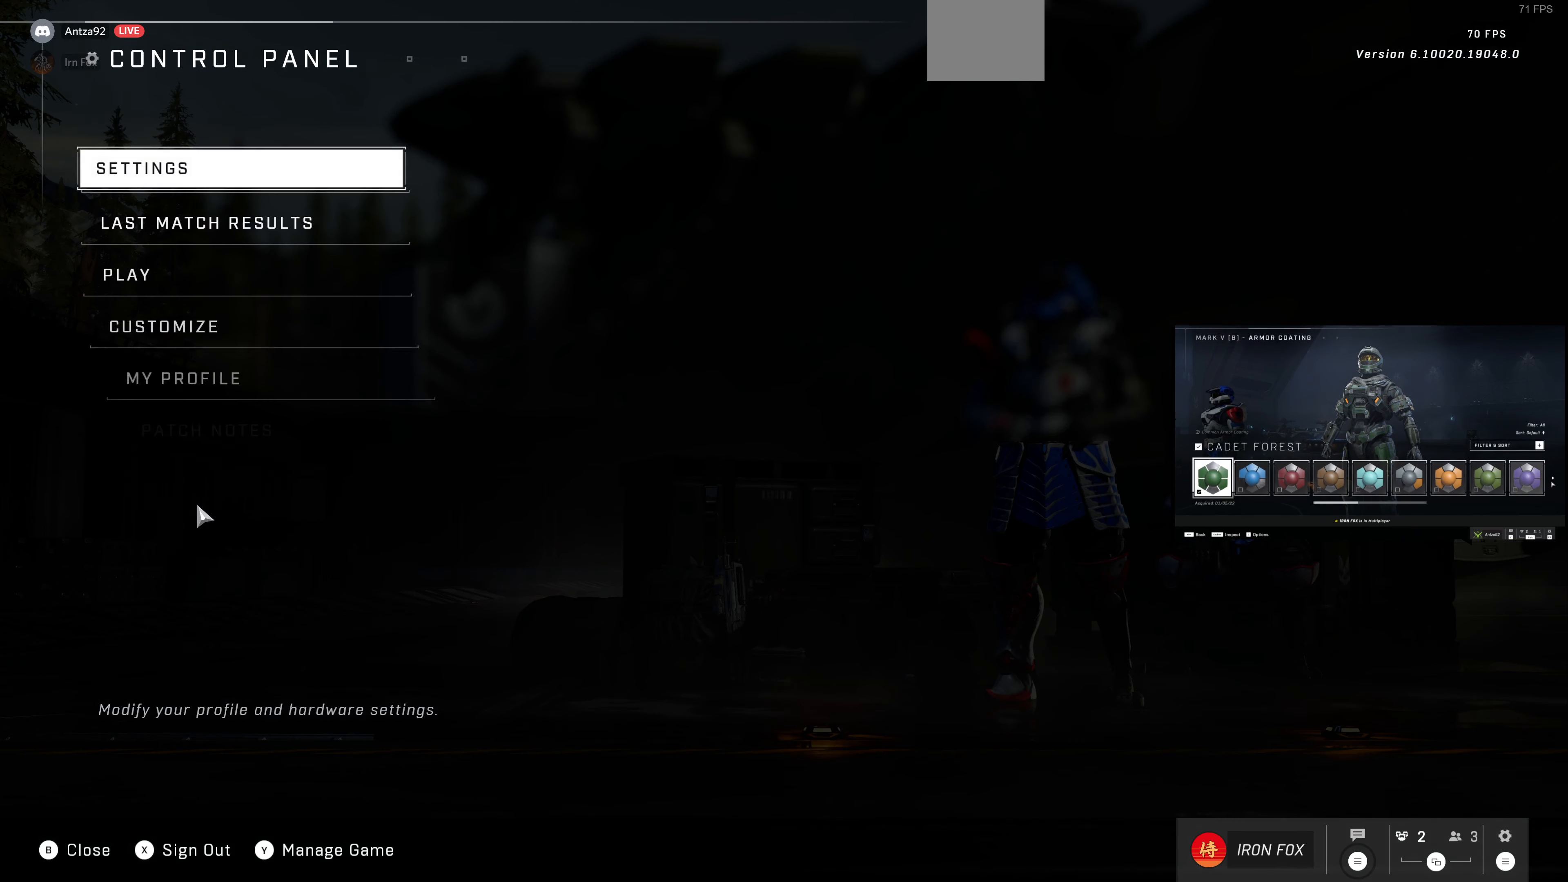
{"buttons": [], "left_stick": "center", "right_stick": "center", "events": []}
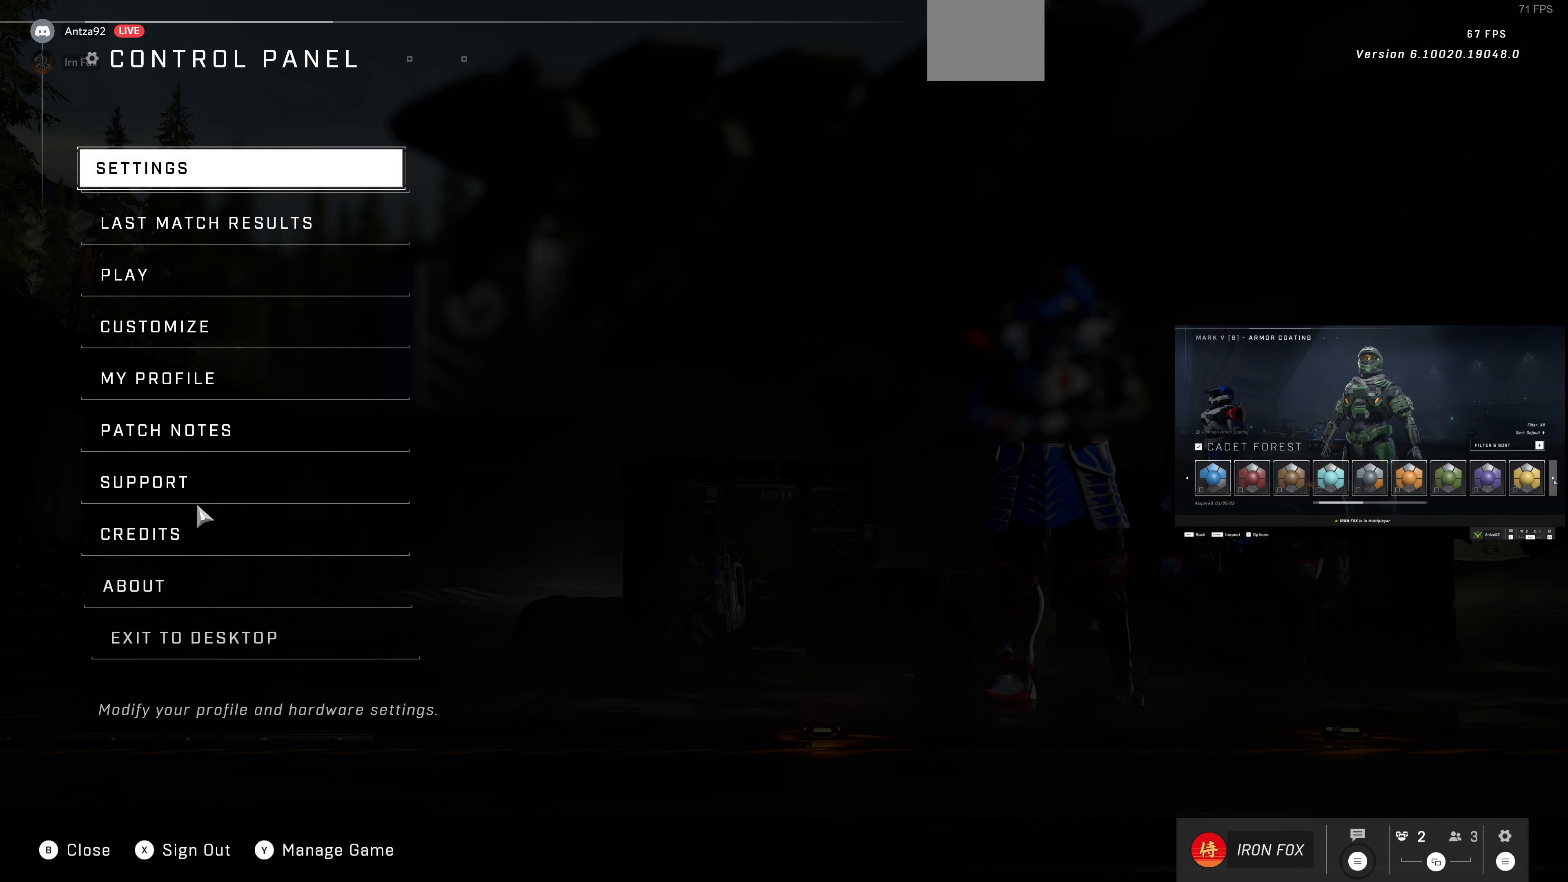
{"buttons": ["DPAD_DOWN"], "left_stick": "center", "right_stick": "center", "events": [[333, "DPAD_DOWN", "down"], [400, "DPAD_DOWN", "up"], [500, "DPAD_DOWN", "down"]]}
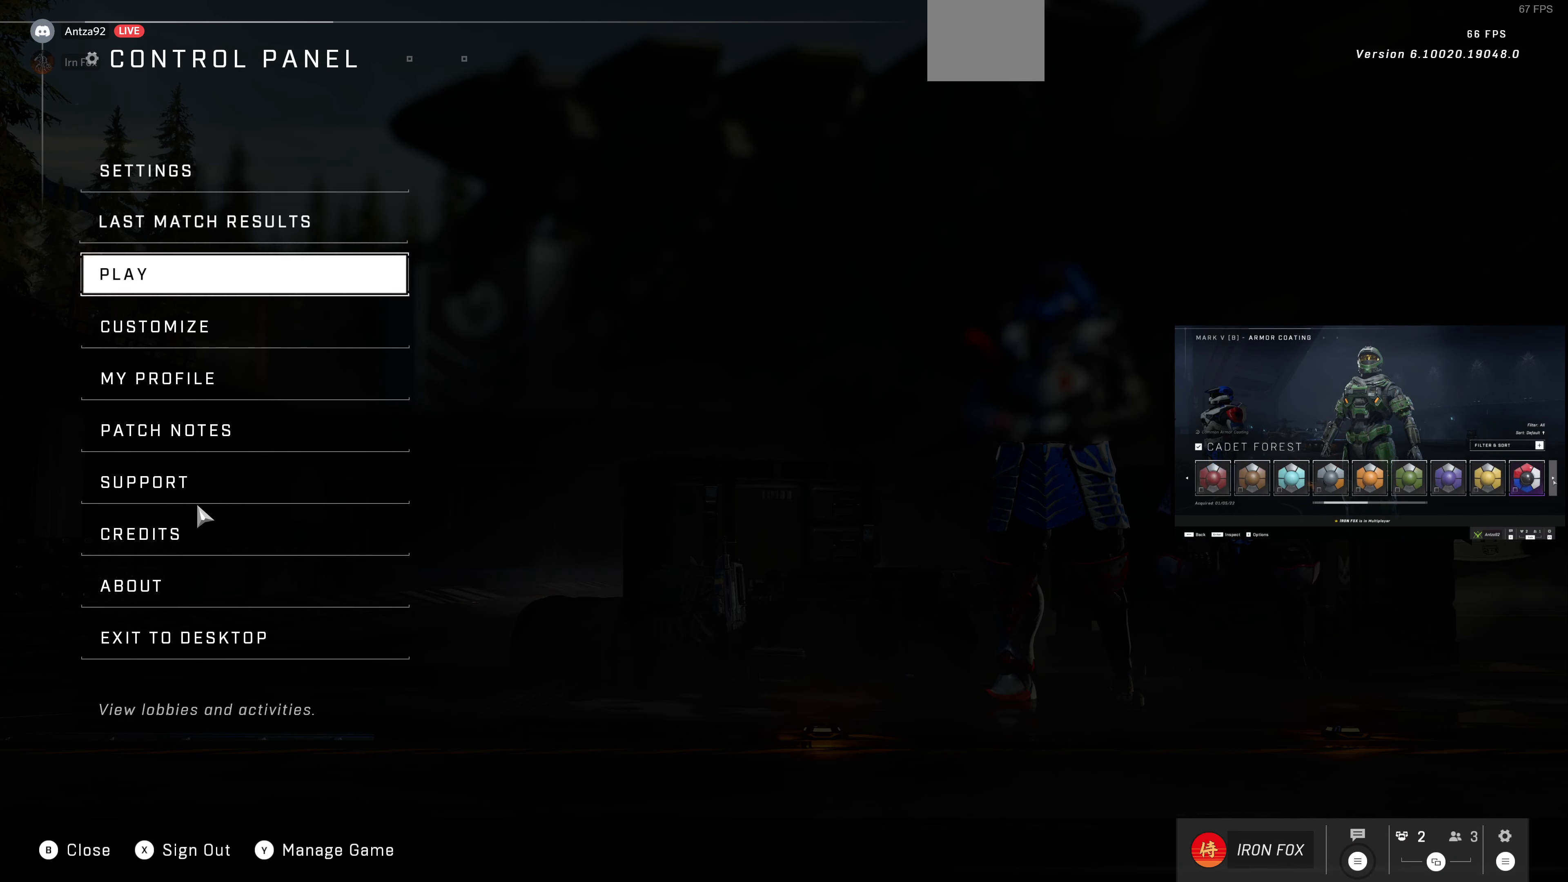
{"buttons": [], "left_stick": "center", "right_stick": "center", "events": [[100, "DPAD_DOWN", "up"], [166, "DPAD_DOWN", "down"], [266, "DPAD_DOWN", "up"], [300, "CROSS", "down"], [366, "CROSS", "up"]]}
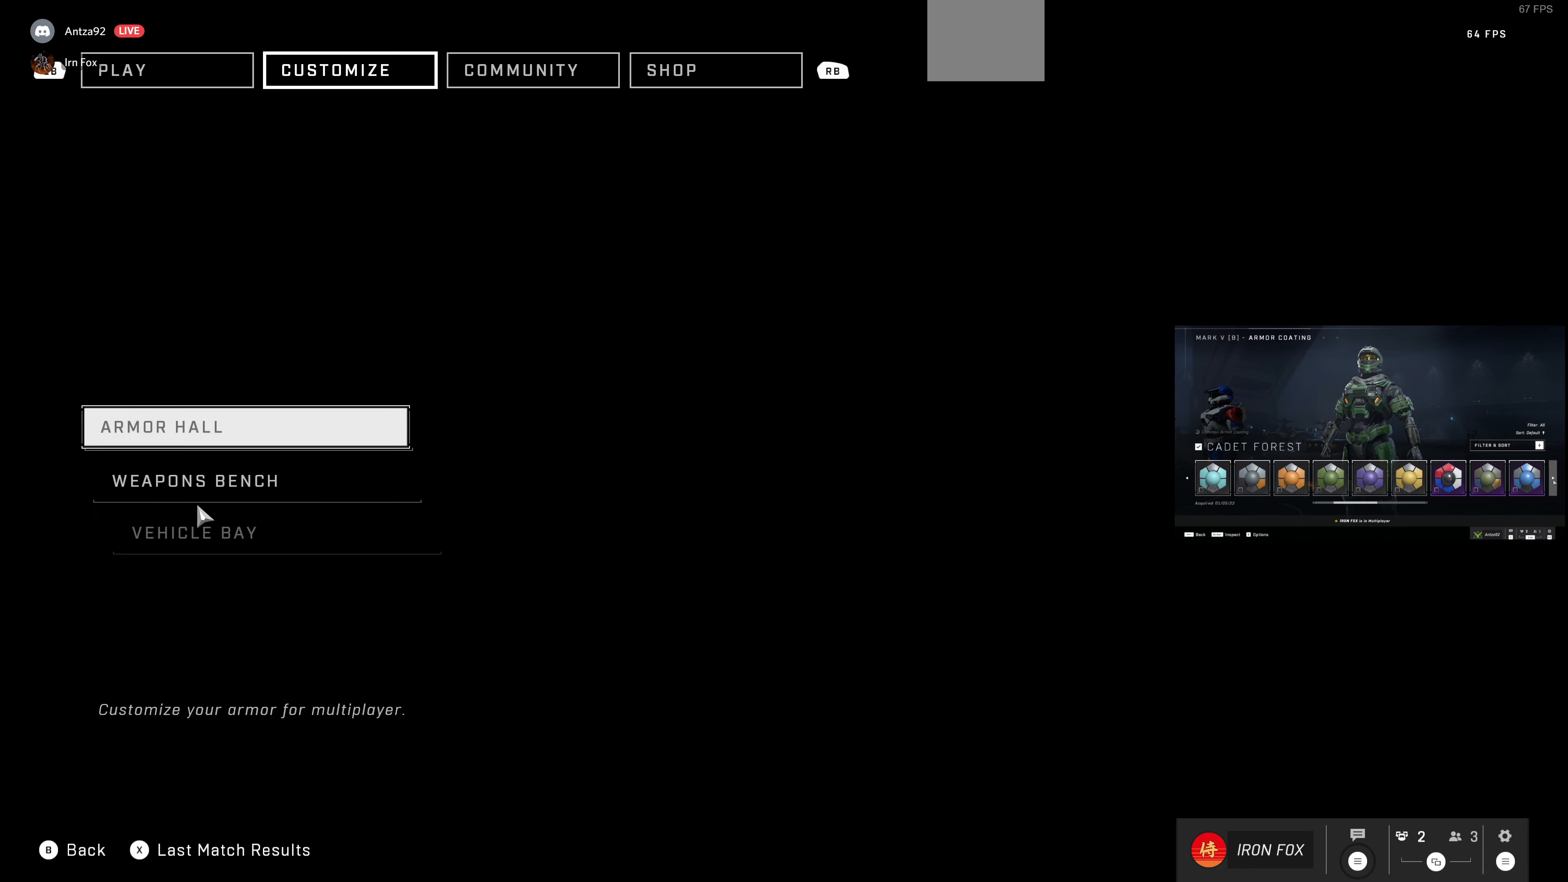
{"buttons": [], "left_stick": "center", "right_stick": "center", "events": []}
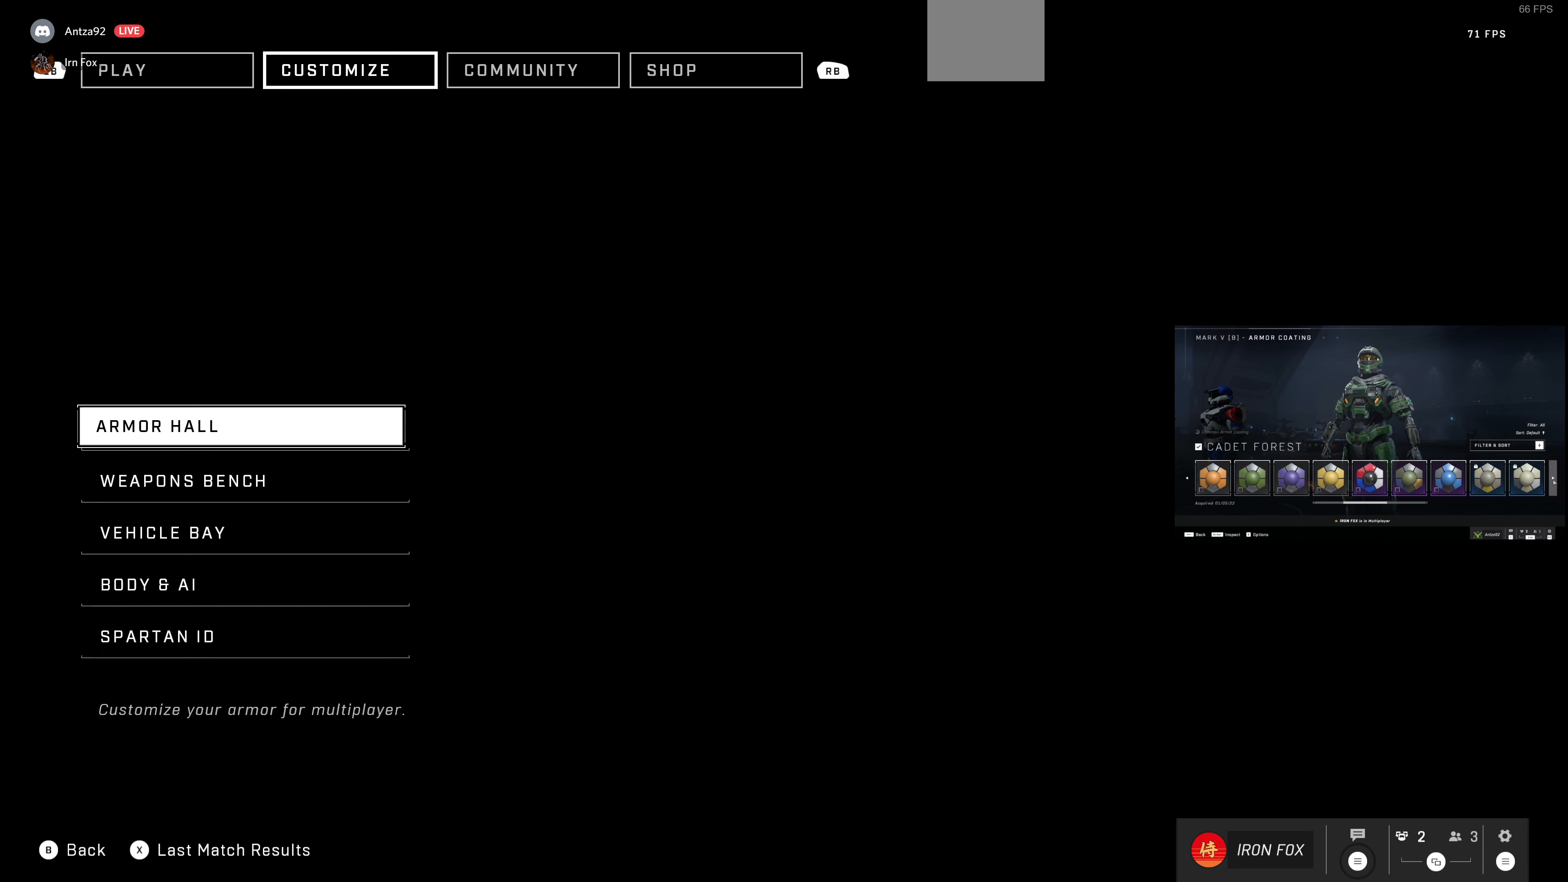
{"buttons": [], "left_stick": "center", "right_stick": "center", "events": []}
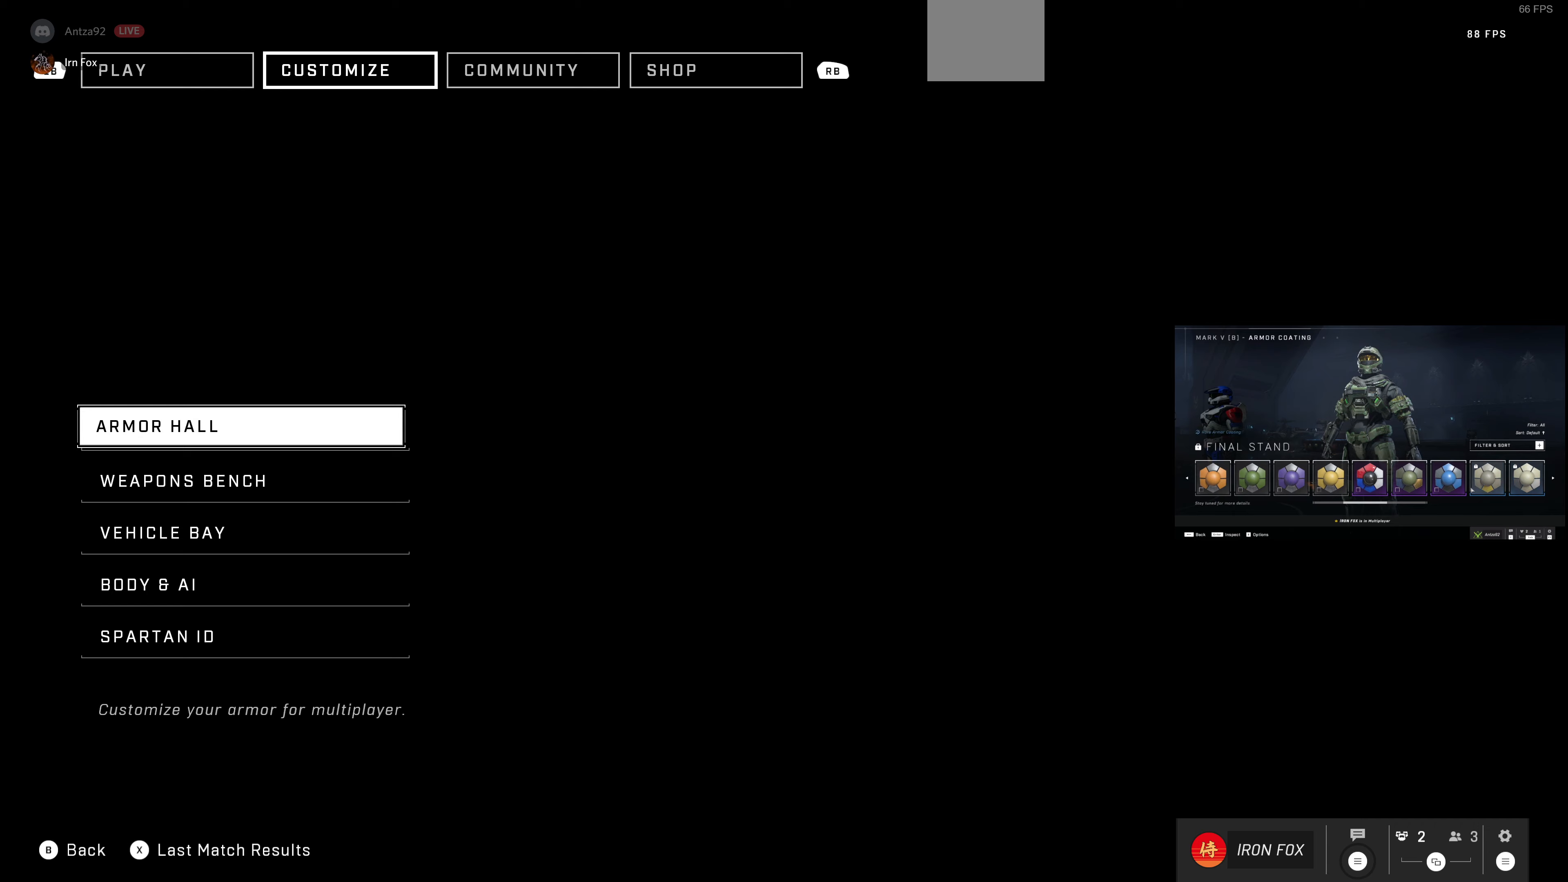
{"buttons": [], "left_stick": "center", "right_stick": "center", "events": []}
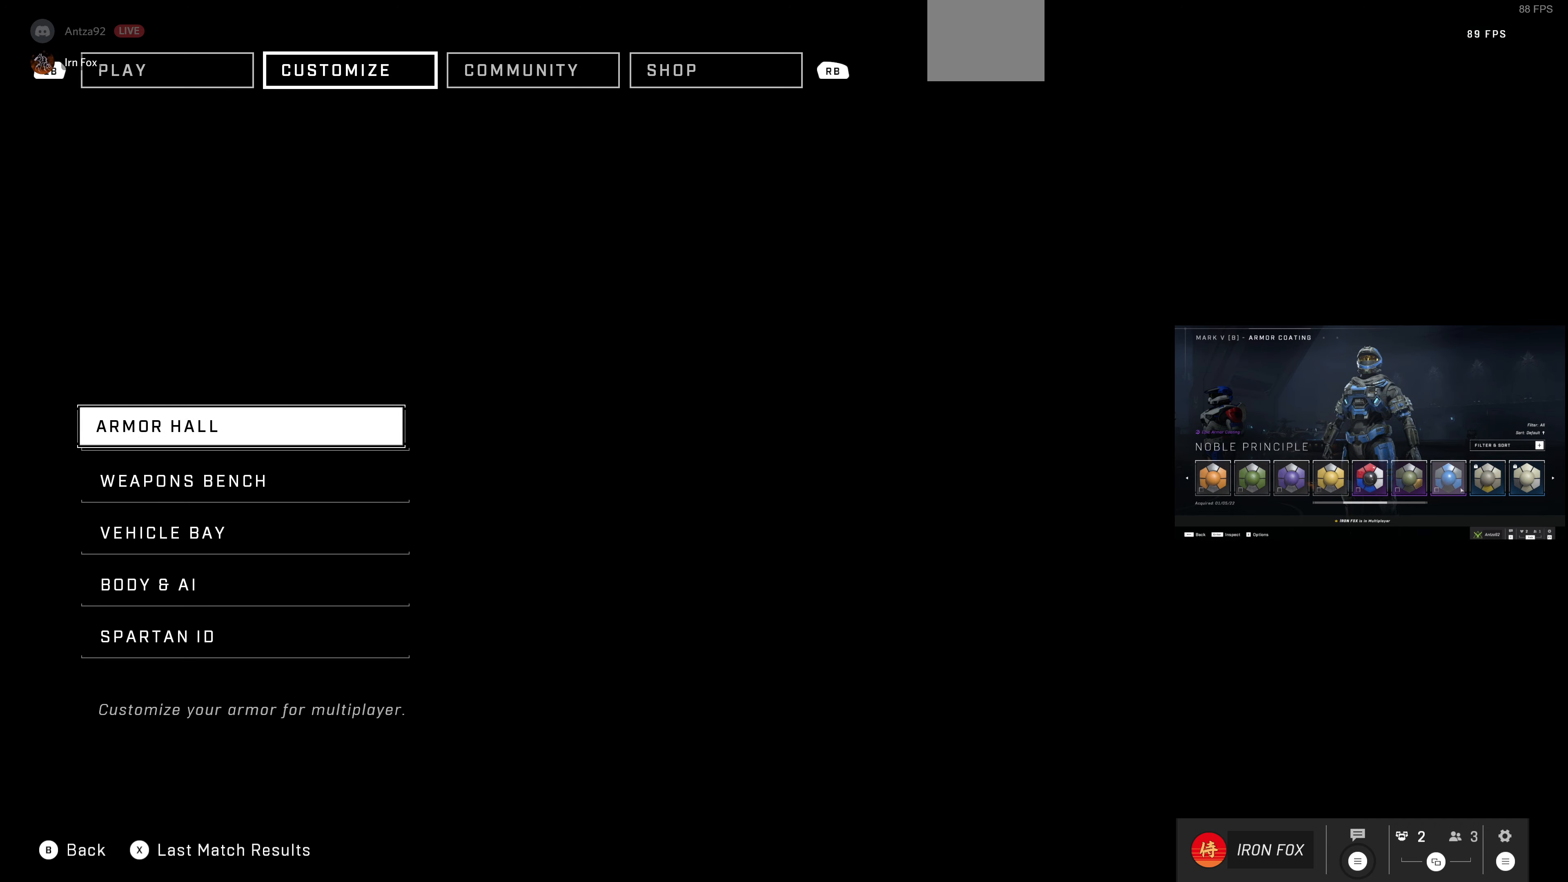
{"buttons": ["DPAD_DOWN"], "left_stick": "center", "right_stick": "center", "events": [[434, "DPAD_DOWN", "down"]]}
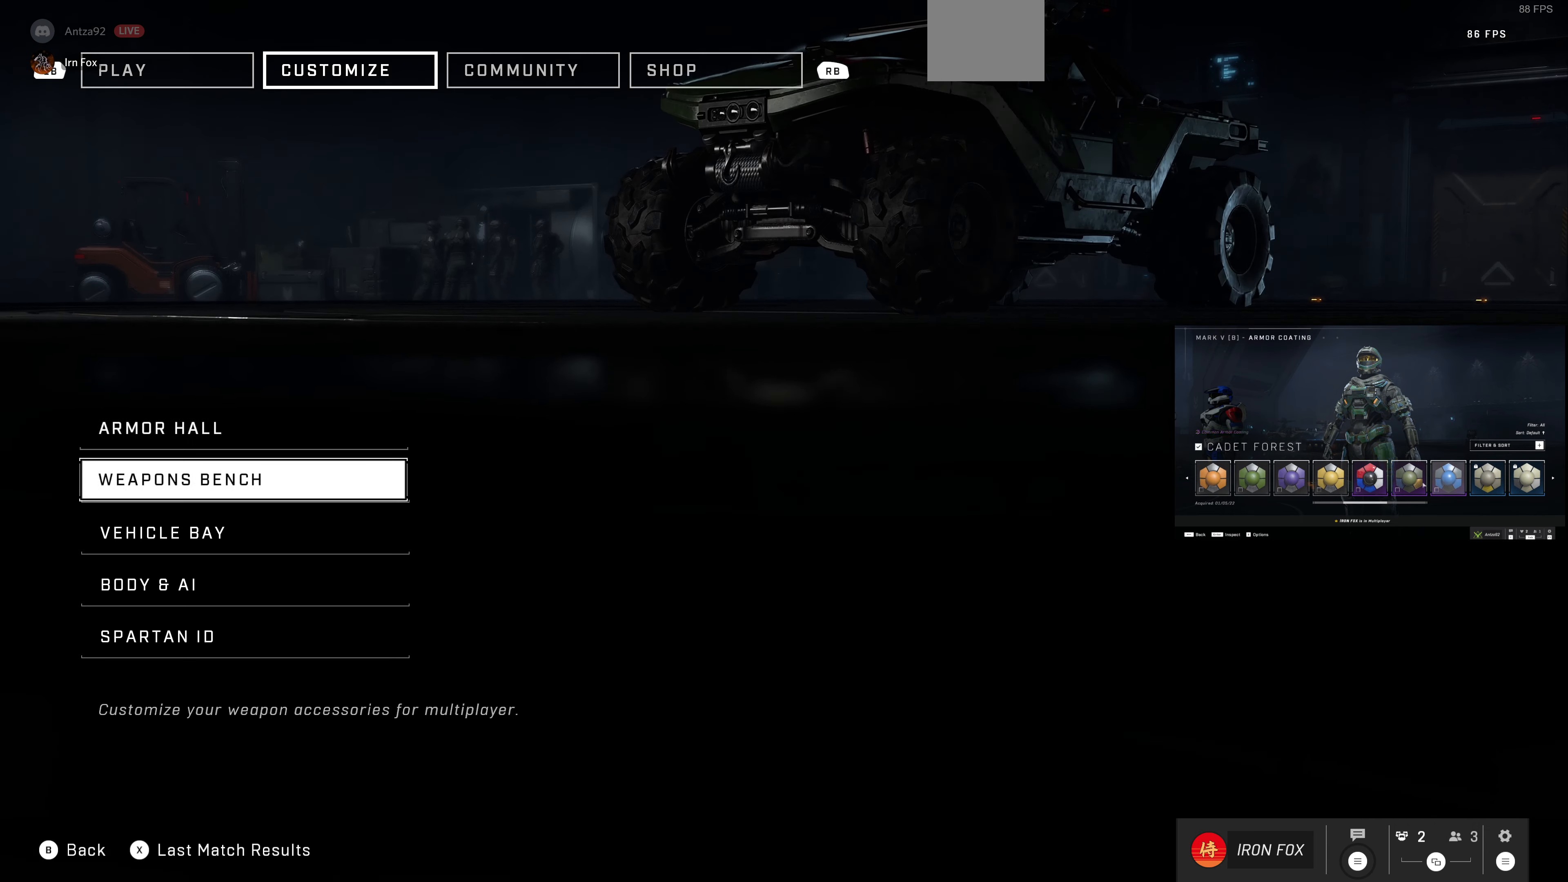
{"buttons": [], "left_stick": "center", "right_stick": "center", "events": [[34, "DPAD_DOWN", "up"], [134, "DPAD_UP", "down"], [234, "DPAD_UP", "up"], [267, "CROSS", "down"], [367, "CROSS", "up"]]}
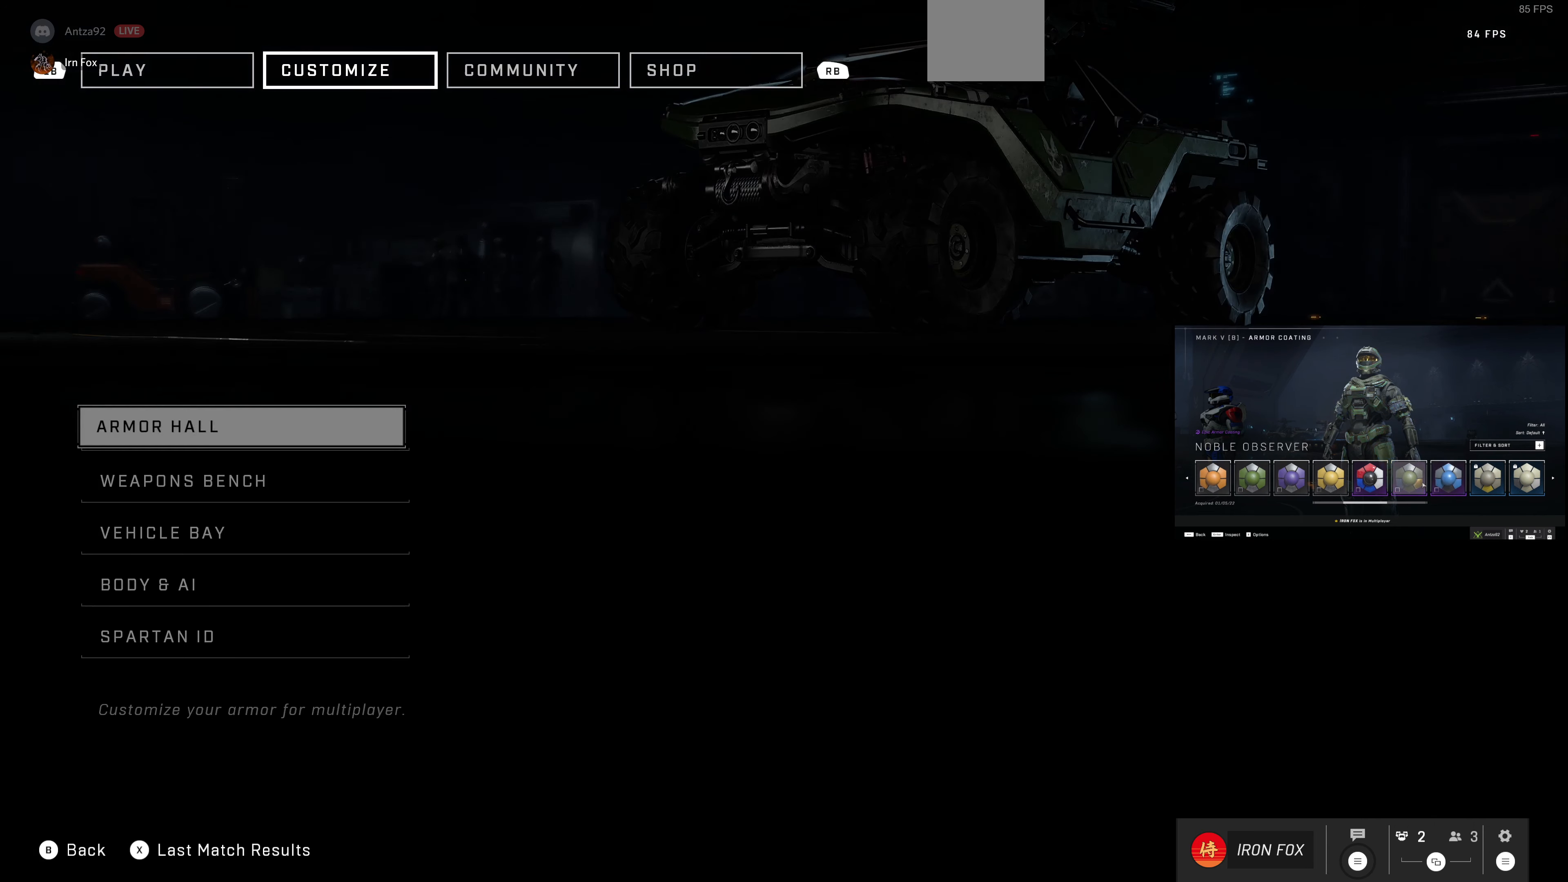
{"buttons": [], "left_stick": "center", "right_stick": "center", "events": []}
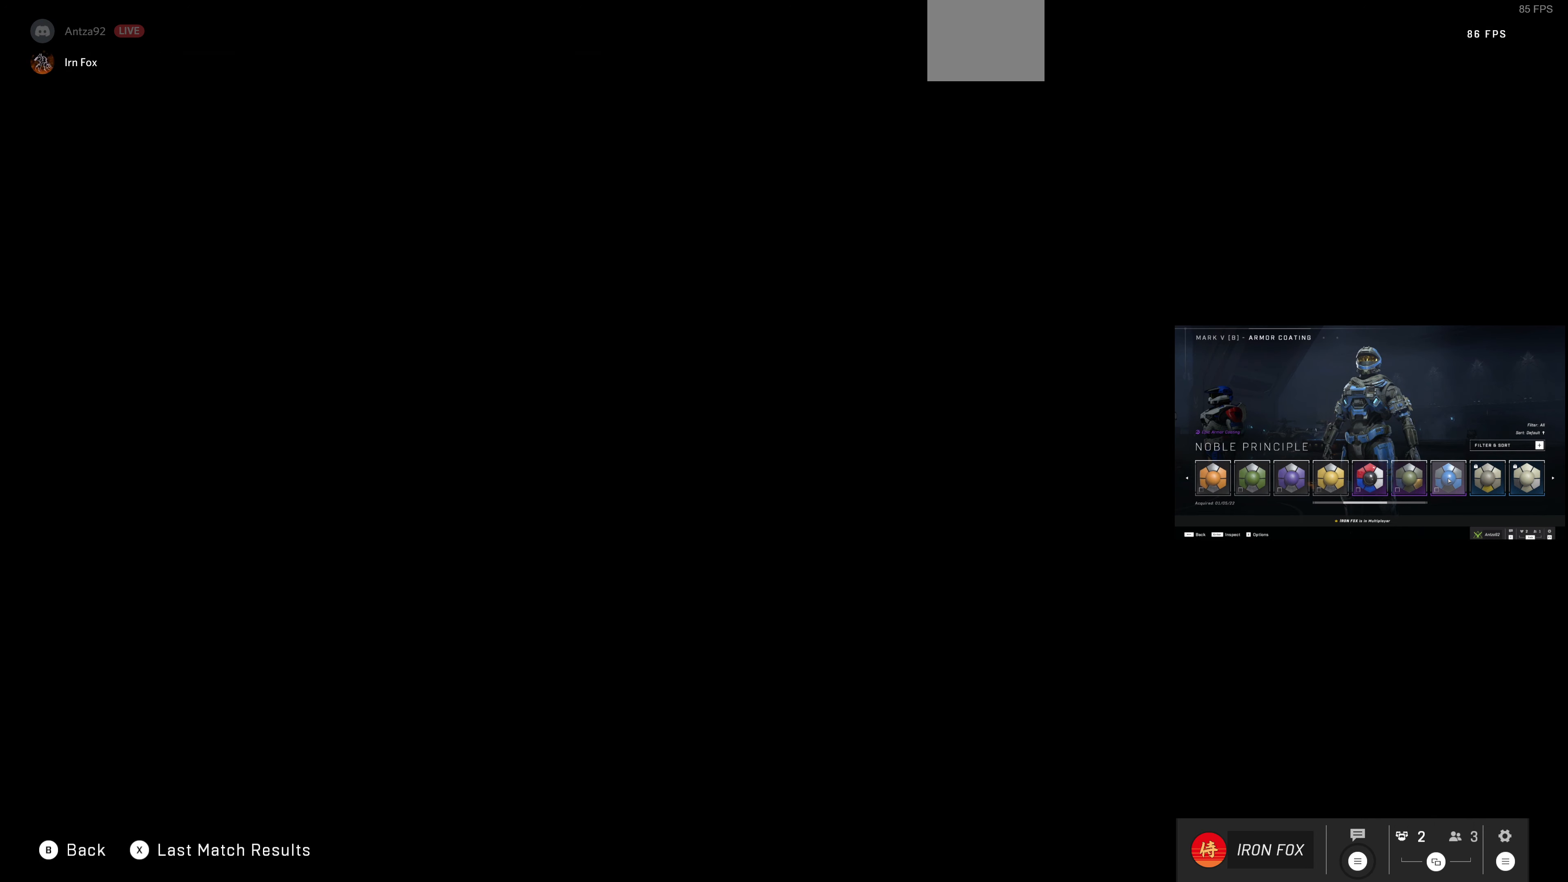
{"buttons": [], "left_stick": "center", "right_stick": "center", "events": []}
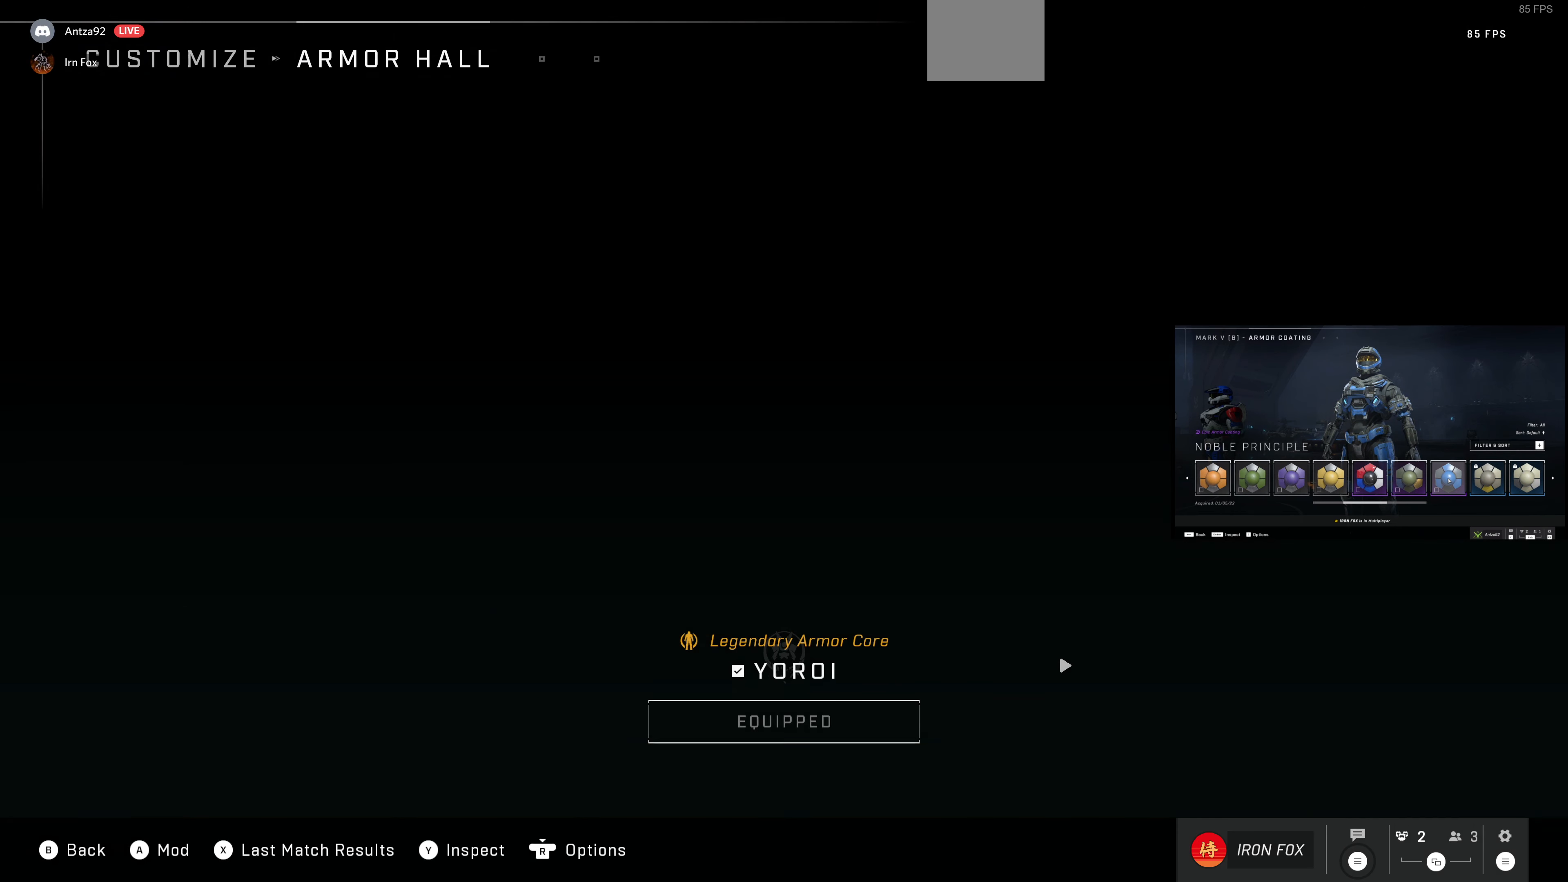
{"buttons": ["DPAD_RIGHT"], "left_stick": "center", "right_stick": "center", "events": [[500, "DPAD_RIGHT", "down"]]}
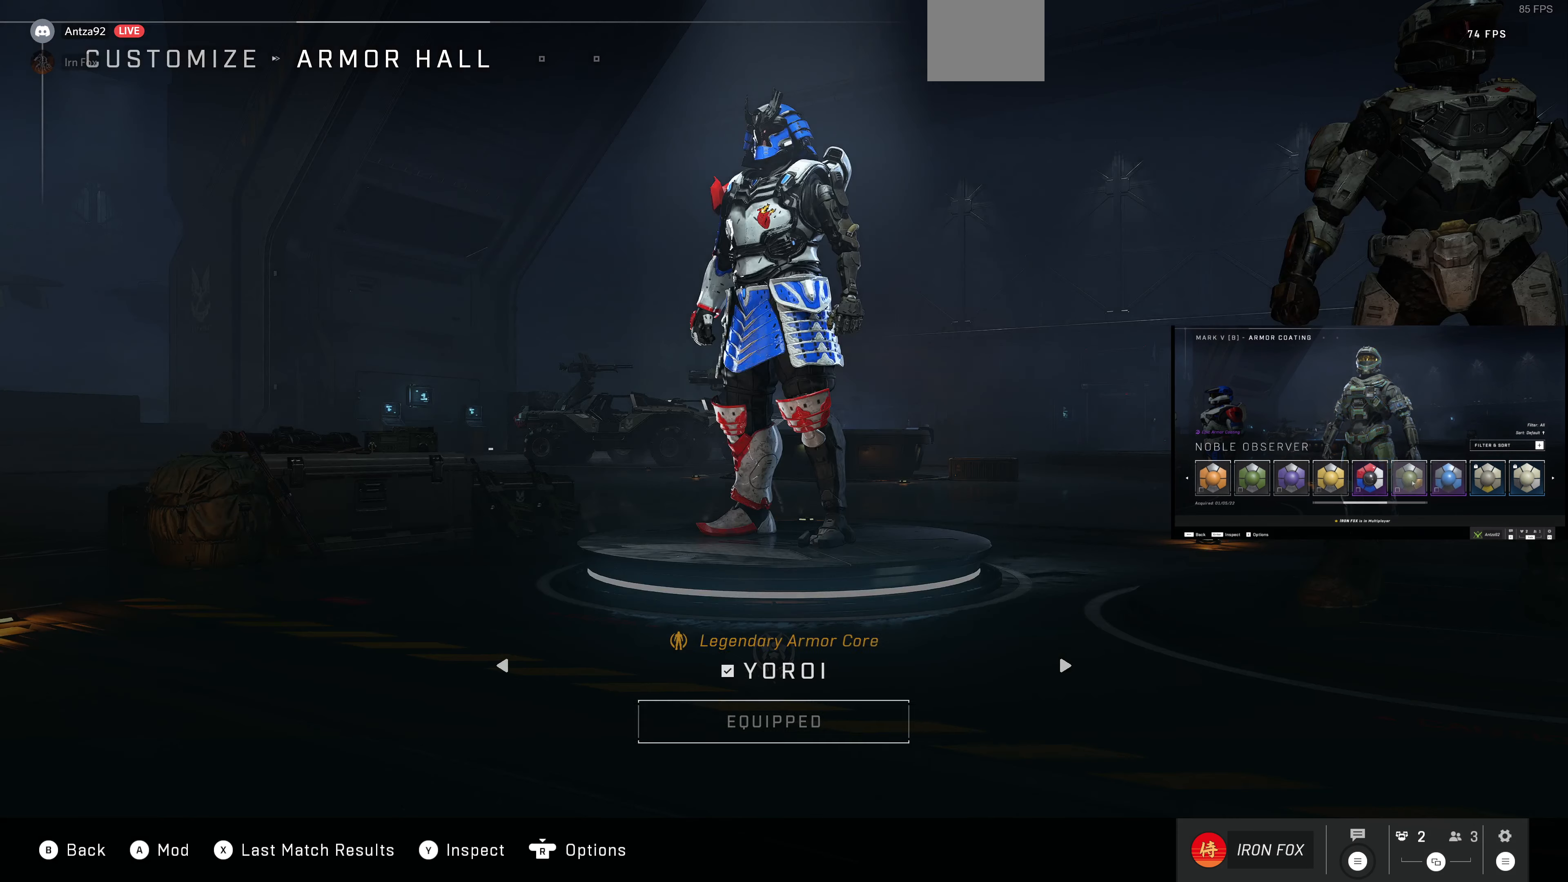
{"buttons": [], "left_stick": "center", "right_stick": "center", "events": [[100, "DPAD_RIGHT", "up"]]}
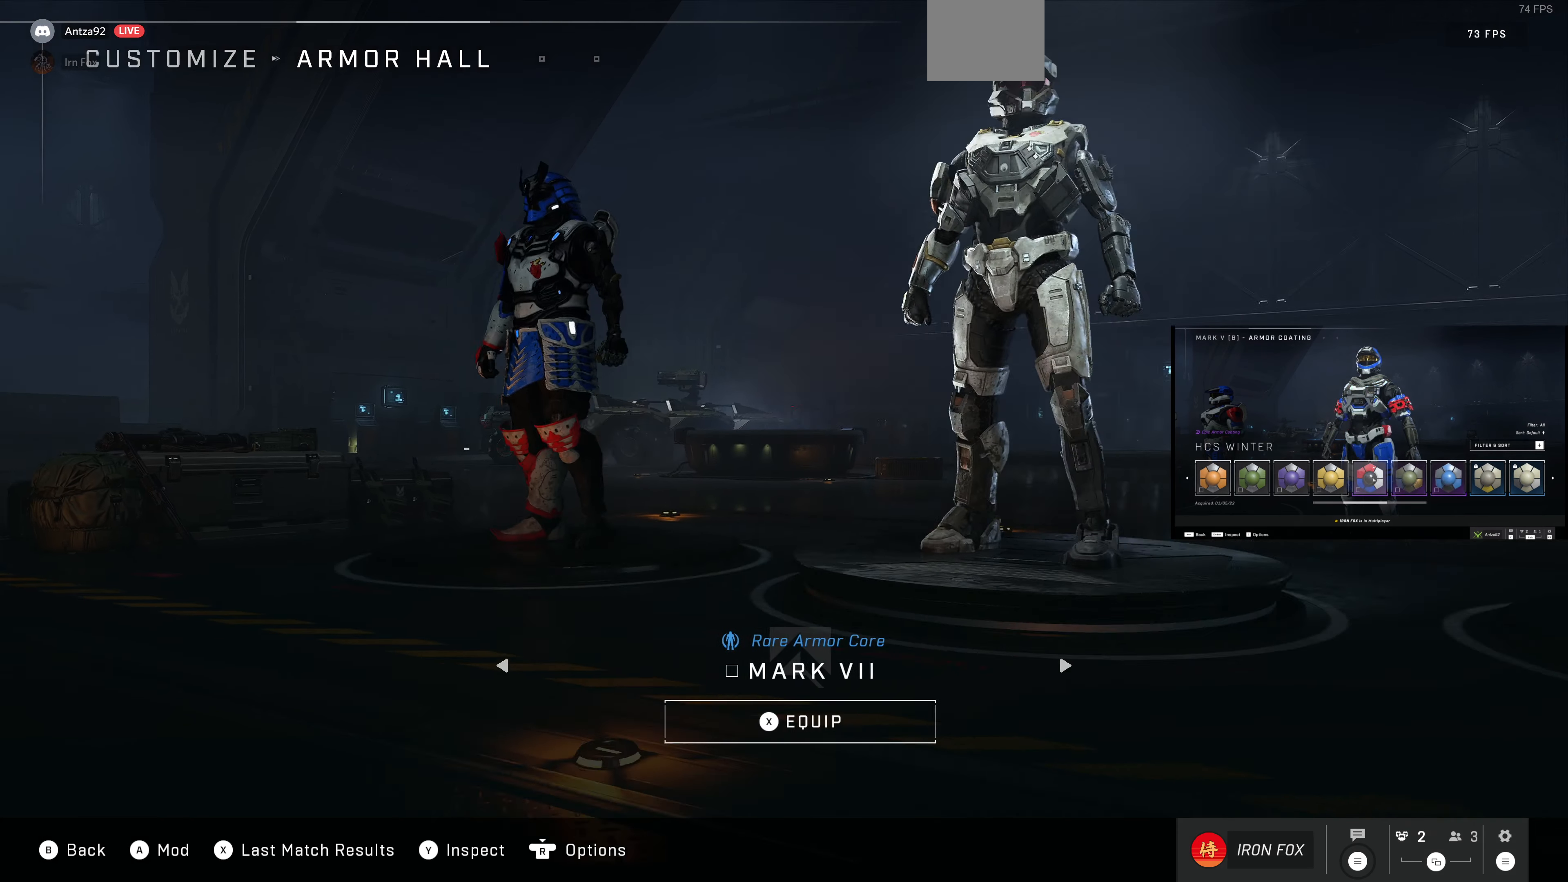
{"buttons": [], "left_stick": "center", "right_stick": "center", "events": [[367, "CROSS", "down"], [467, "CROSS", "up"]]}
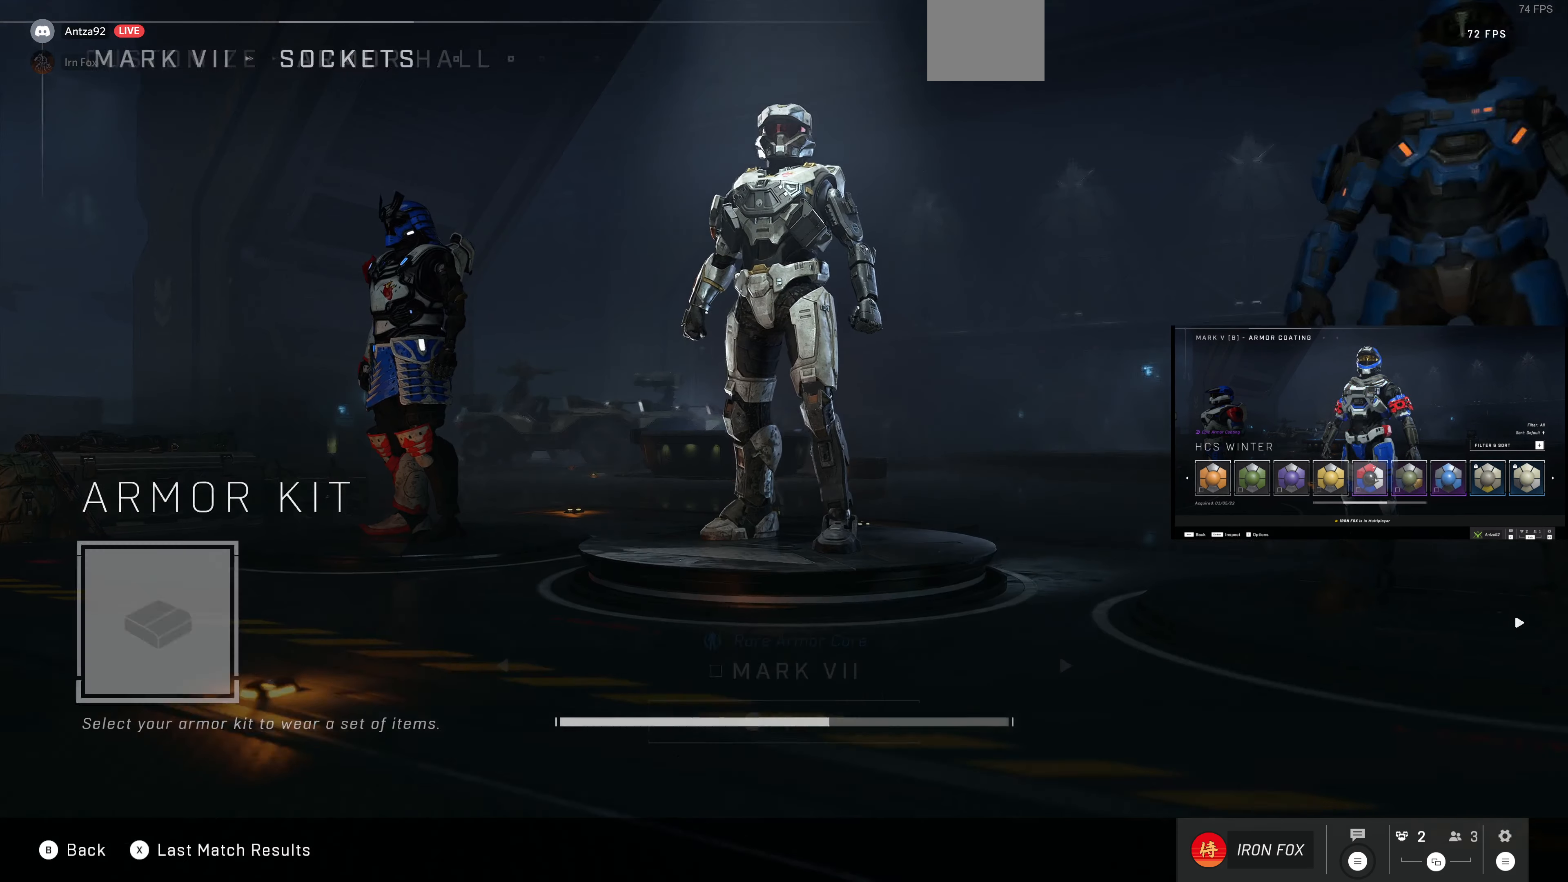
{"buttons": ["DPAD_RIGHT"], "left_stick": "center", "right_stick": "center", "events": [[500, "DPAD_RIGHT", "down"]]}
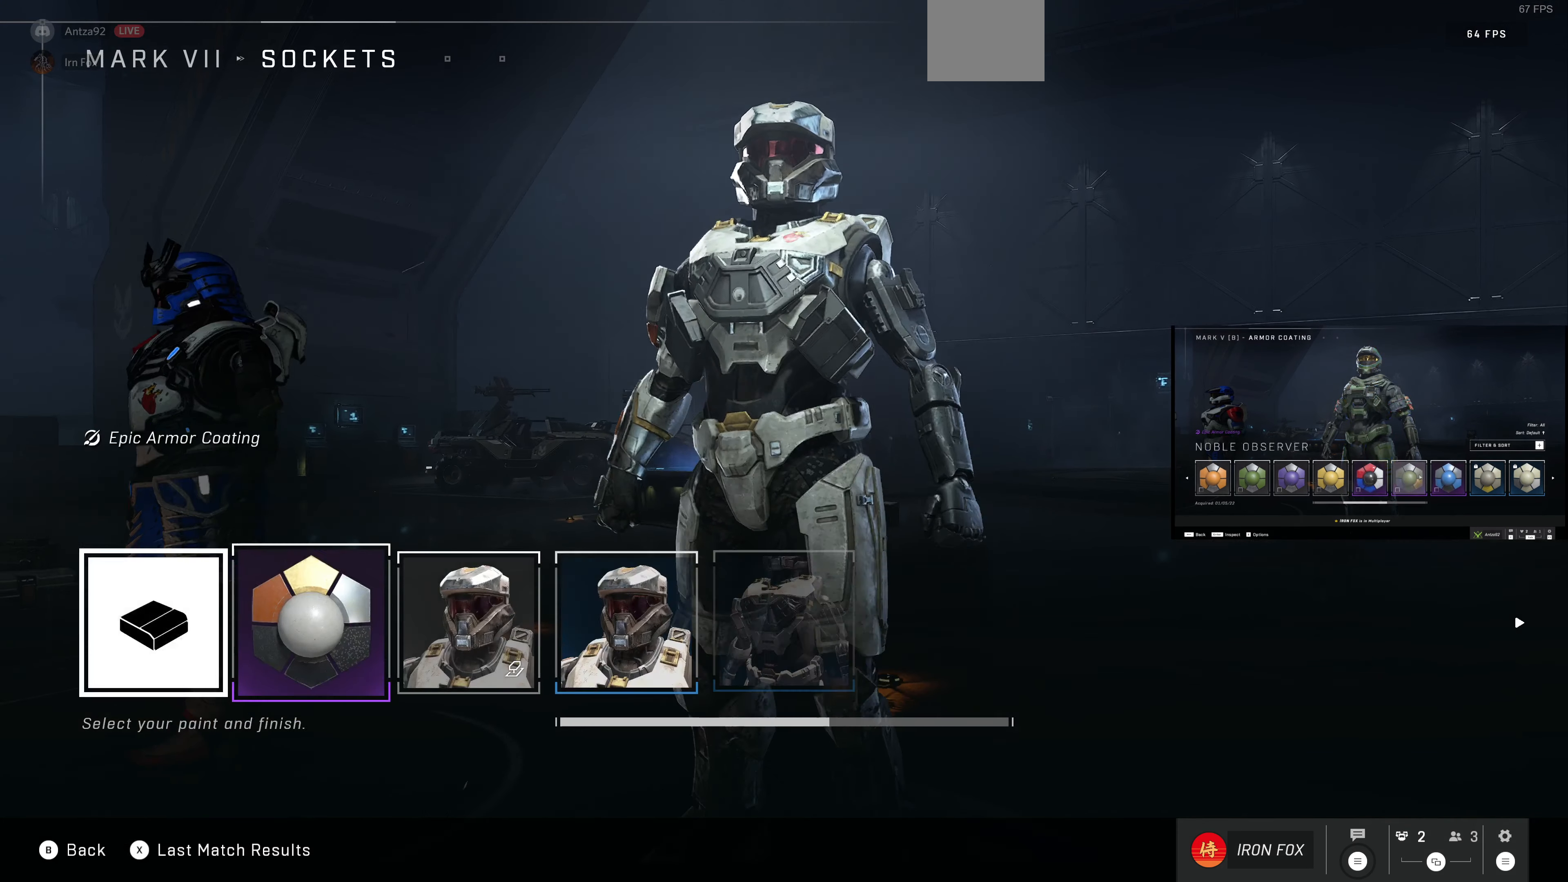
{"buttons": [], "left_stick": "center", "right_stick": "center", "events": [[300, "DPAD_RIGHT", "up"]]}
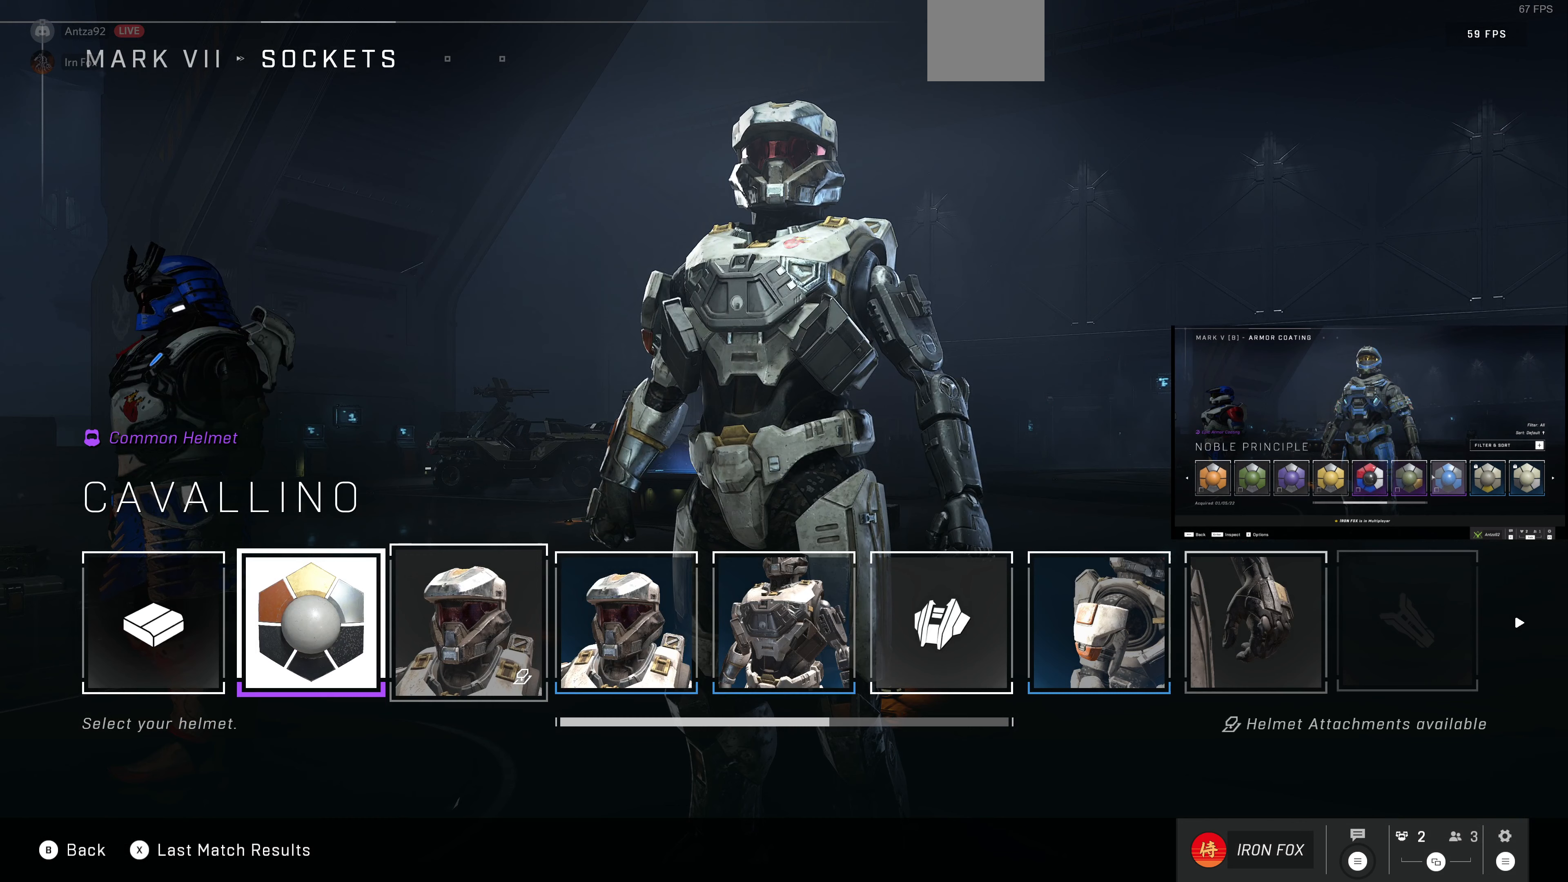
{"buttons": ["DPAD_RIGHT"], "left_stick": "center", "right_stick": "center", "events": [[33, "DPAD_RIGHT", "down"], [100, "DPAD_RIGHT", "up"], [267, "DPAD_RIGHT", "down"], [433, "DPAD_RIGHT", "up"], [500, "DPAD_RIGHT", "down"]]}
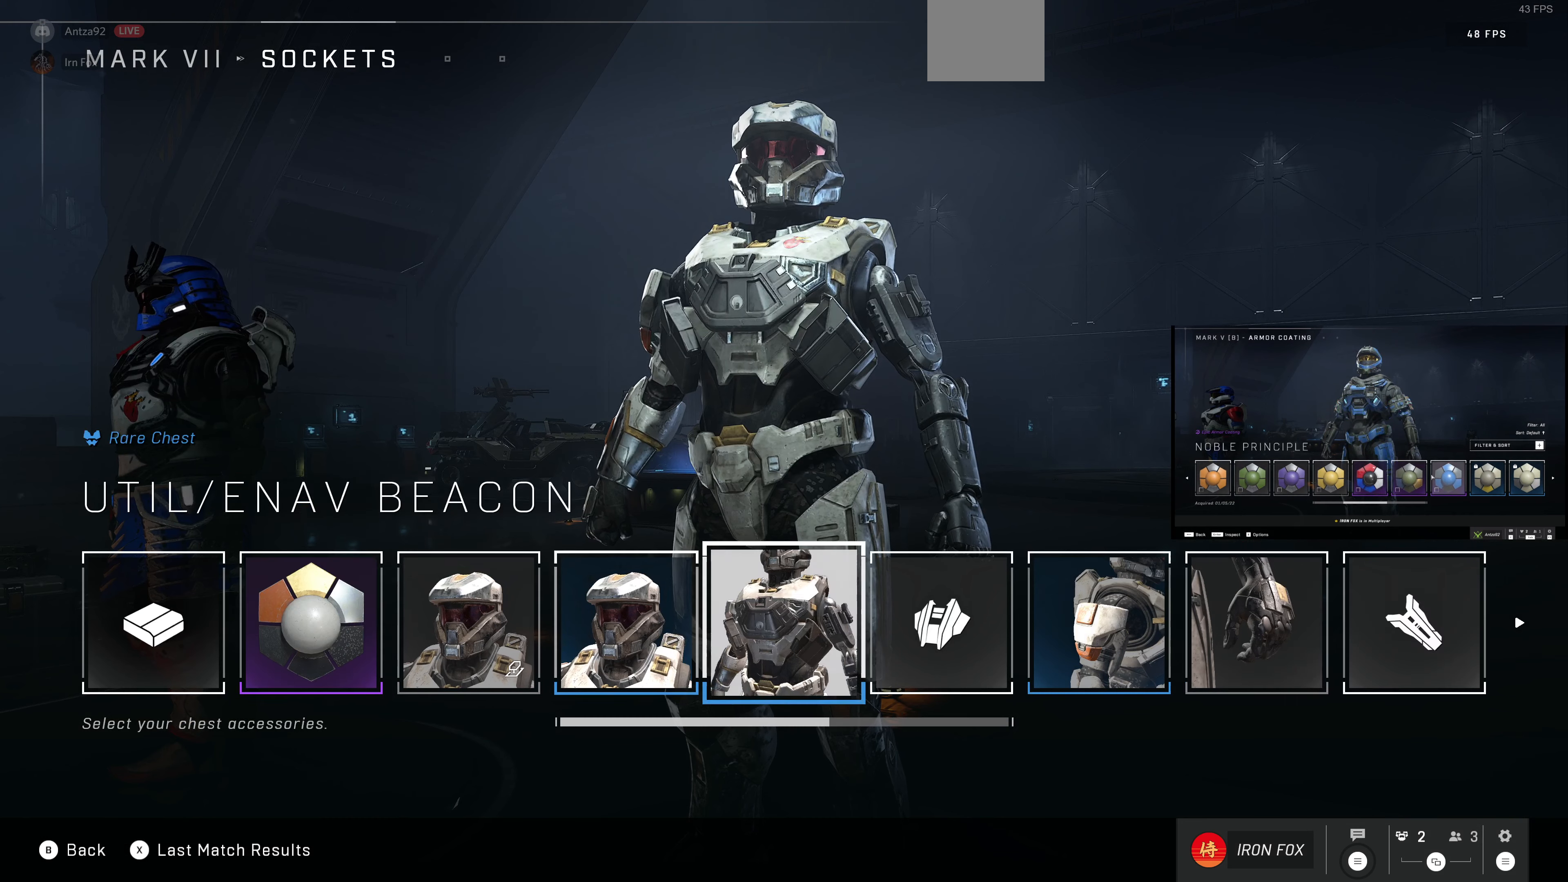
{"buttons": ["DPAD_RIGHT"], "left_stick": "center", "right_stick": "center", "events": [[67, "DPAD_RIGHT", "up"], [167, "DPAD_RIGHT", "down"], [367, "DPAD_RIGHT", "up"], [433, "DPAD_RIGHT", "down"]]}
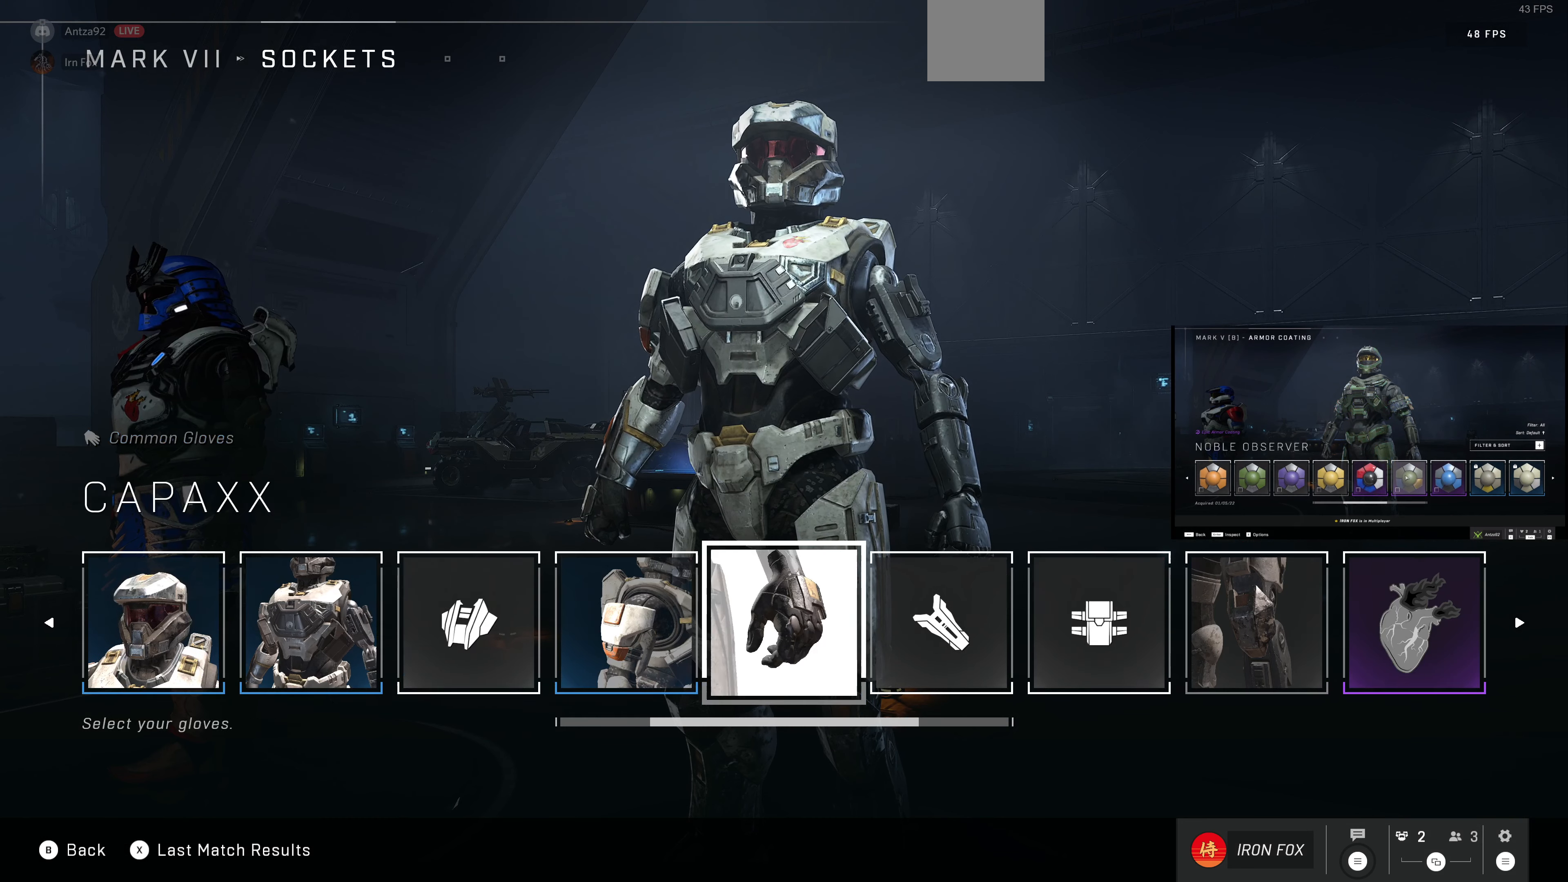
{"buttons": ["DPAD_RIGHT"], "left_stick": "center", "right_stick": "center", "events": [[233, "DPAD_RIGHT", "up"], [500, "DPAD_RIGHT", "down"]]}
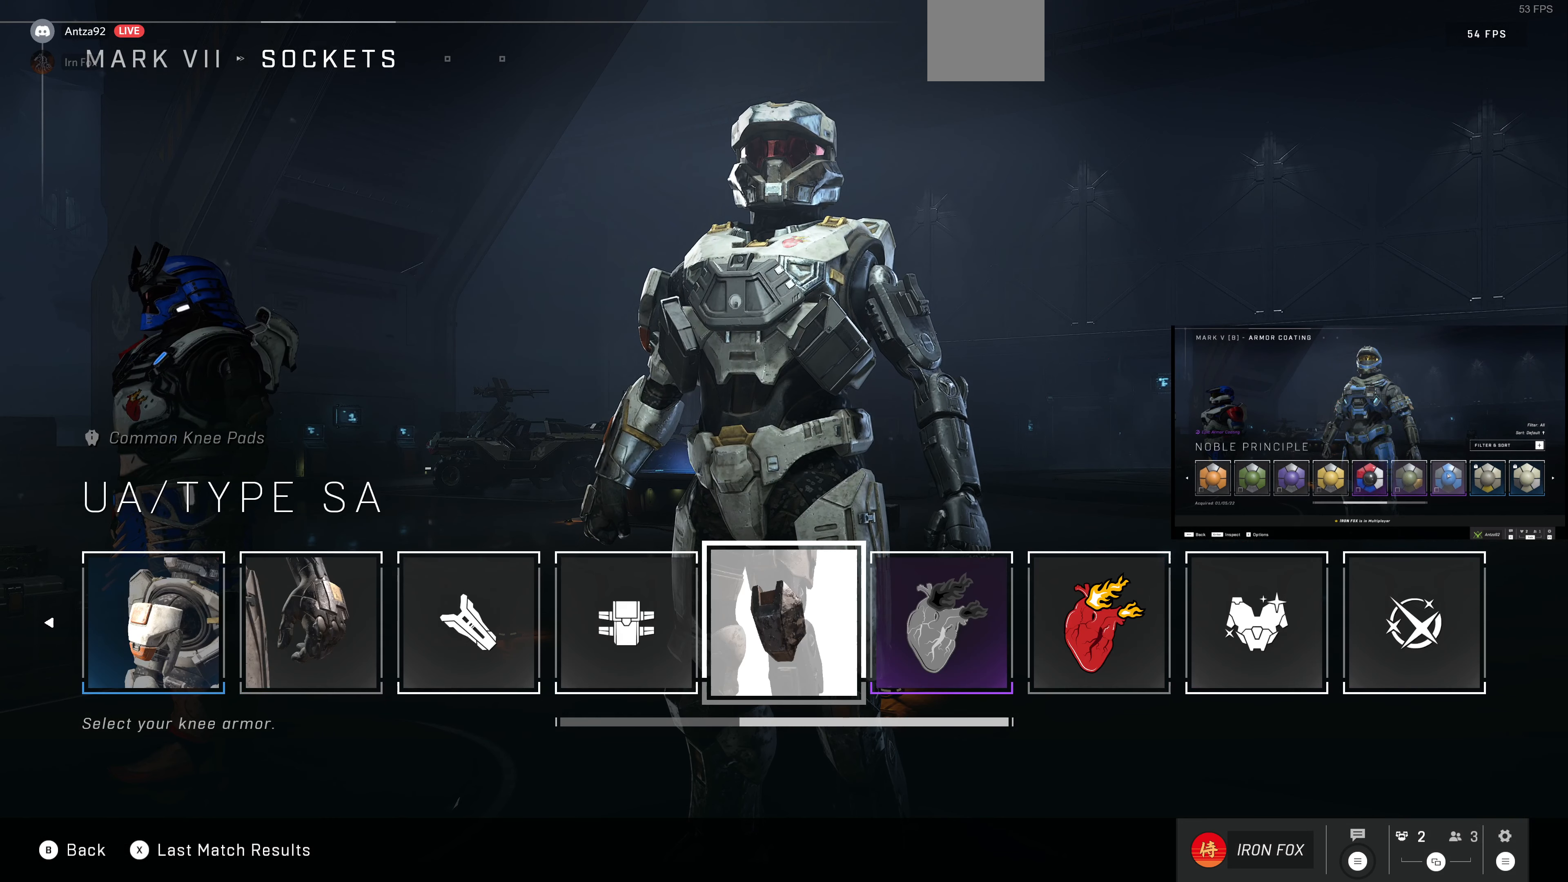
{"buttons": [], "left_stick": "center", "right_stick": "center", "events": [[233, "DPAD_RIGHT", "up"]]}
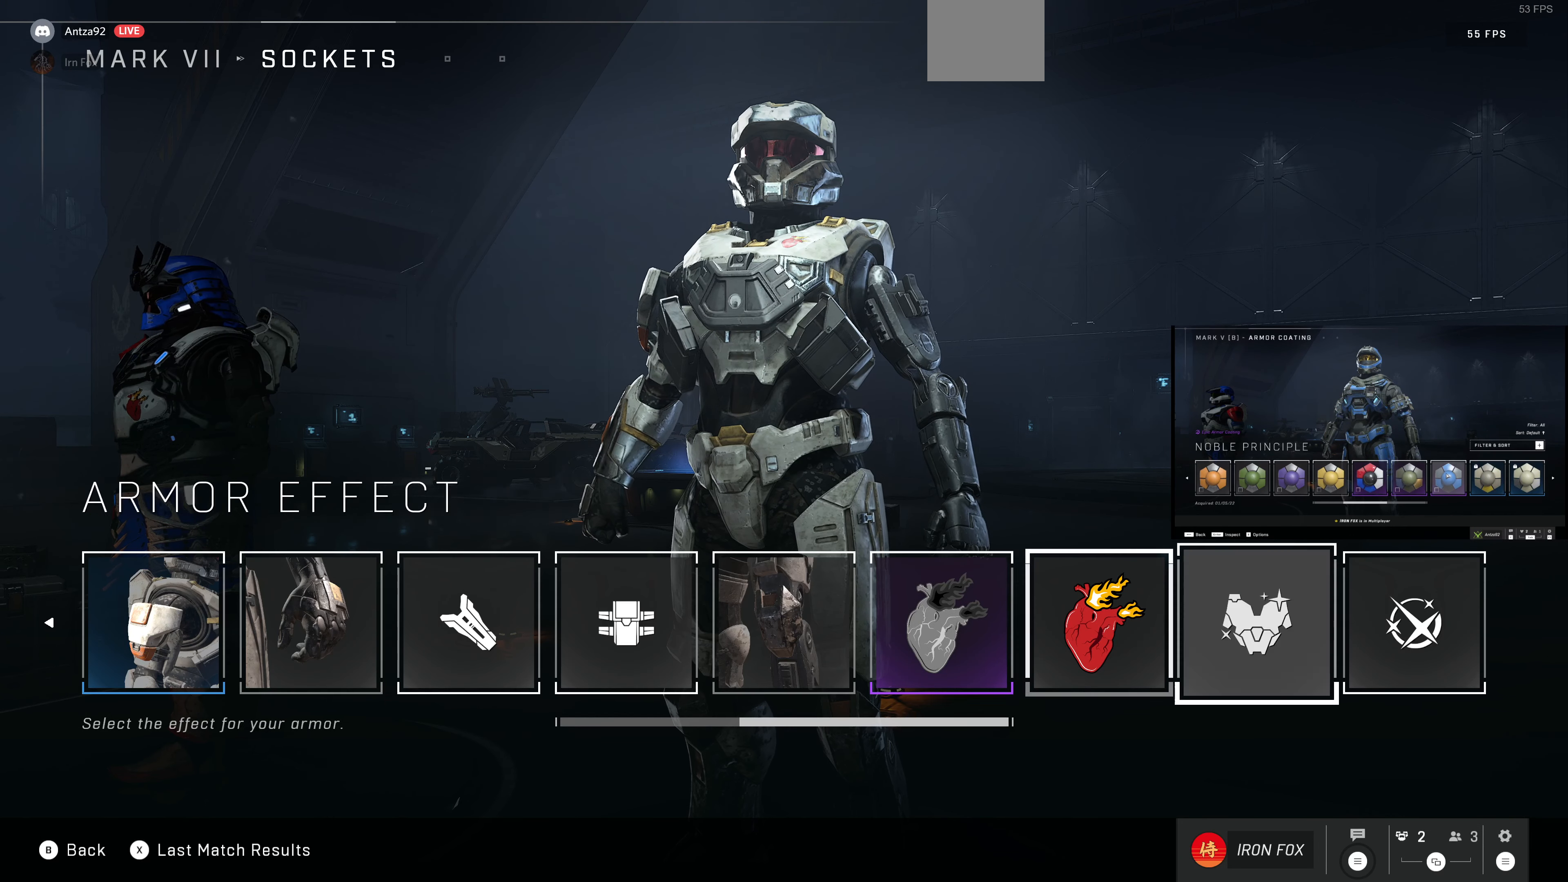
{"buttons": [], "left_stick": "center", "right_stick": "center", "events": [[33, "DPAD_RIGHT", "down"], [200, "DPAD_RIGHT", "up"], [267, "DPAD_RIGHT", "down"], [367, "DPAD_RIGHT", "up"]]}
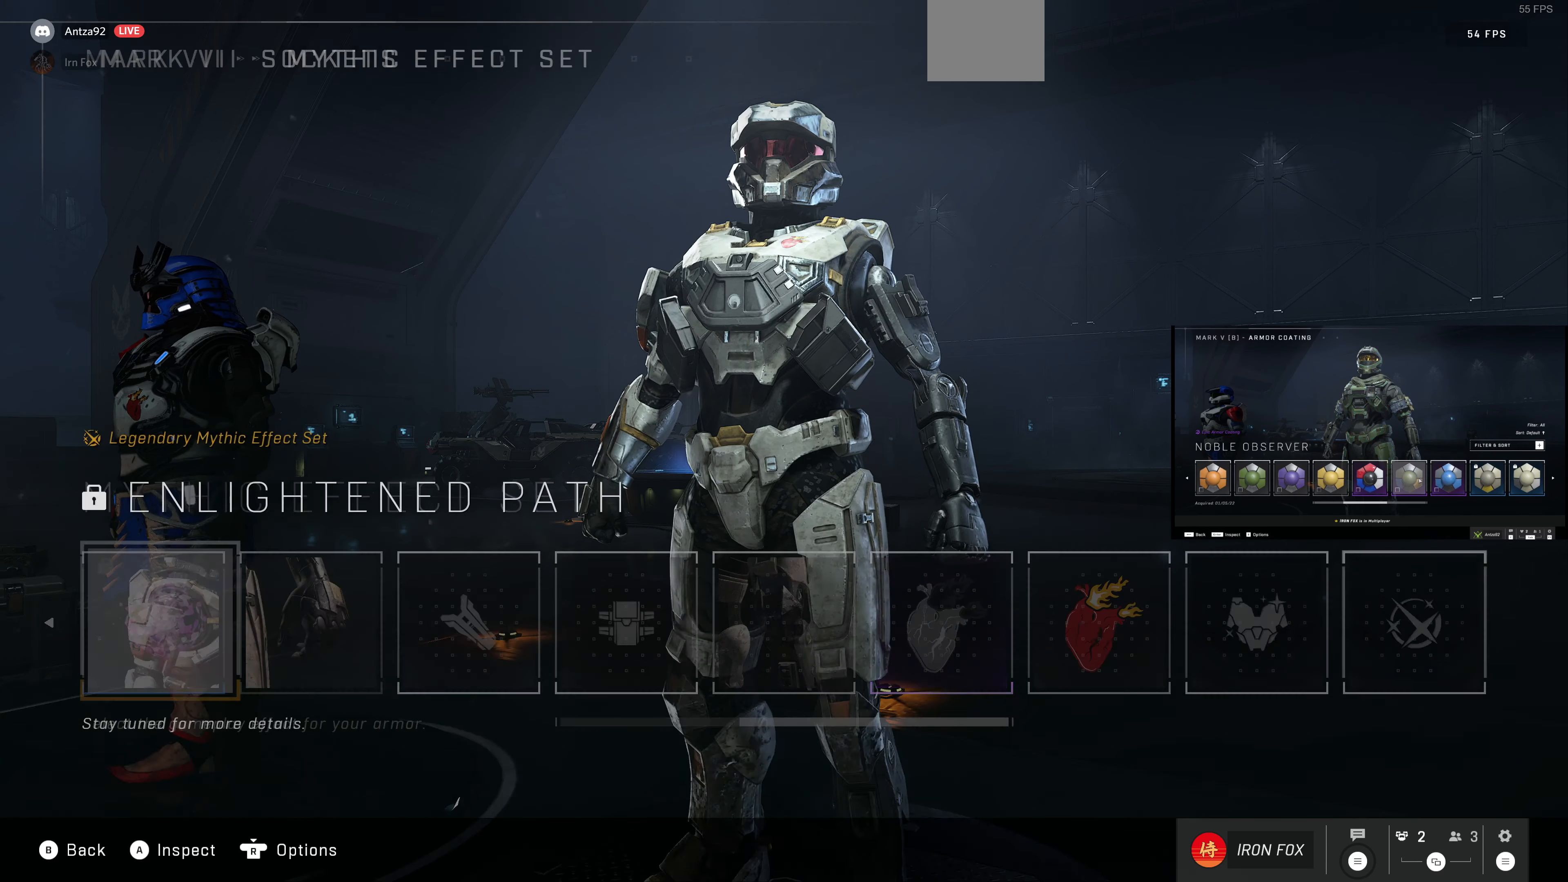
{"buttons": [], "left_stick": "center", "right_stick": "center", "events": []}
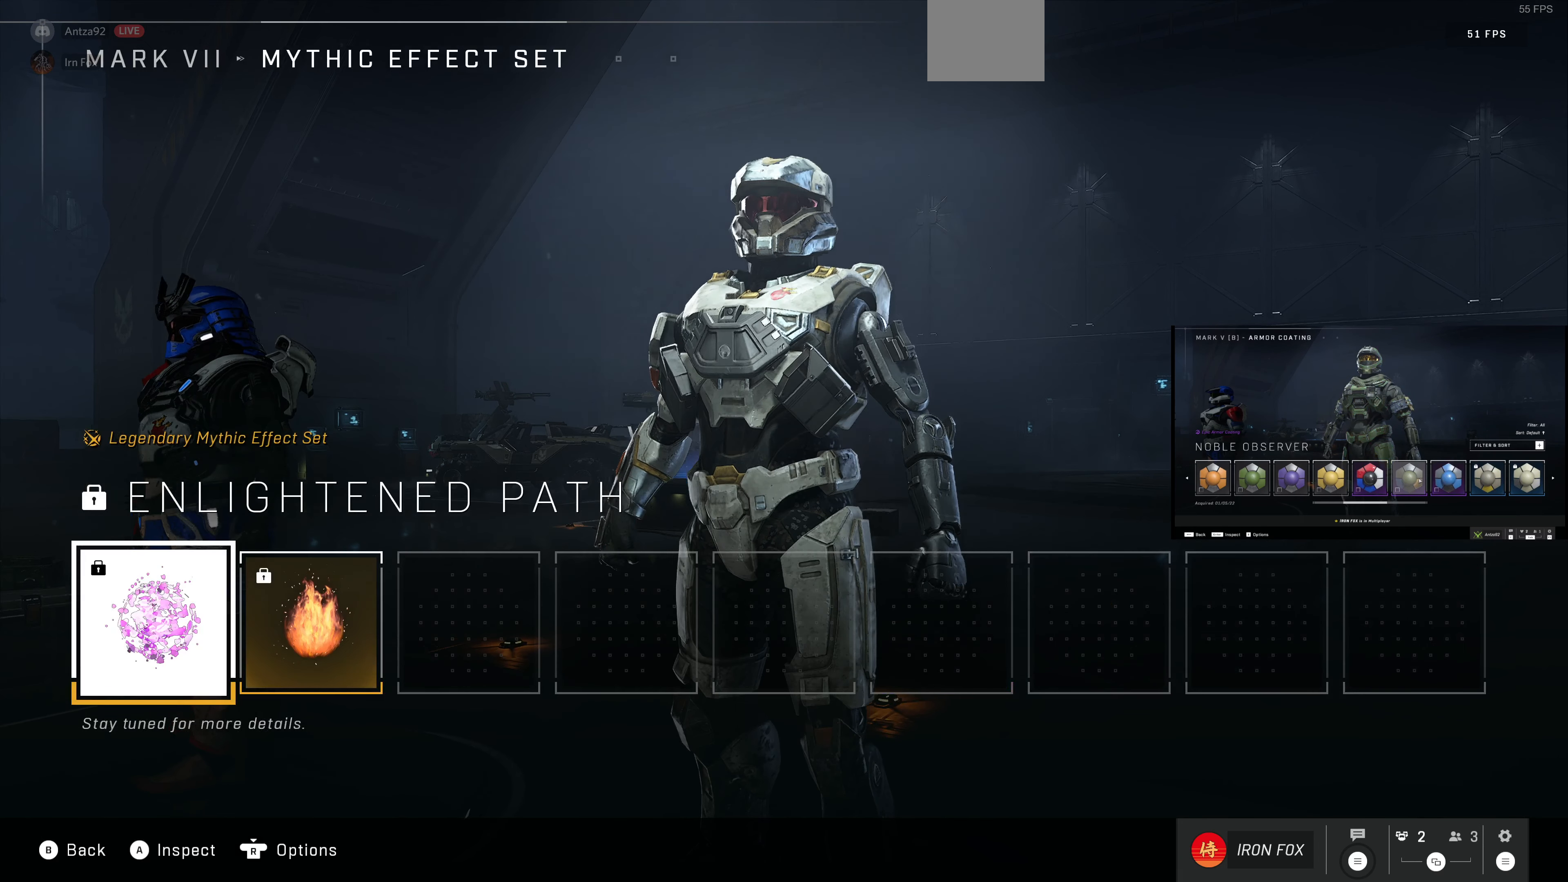
{"buttons": [], "left_stick": "center", "right_stick": "center", "events": []}
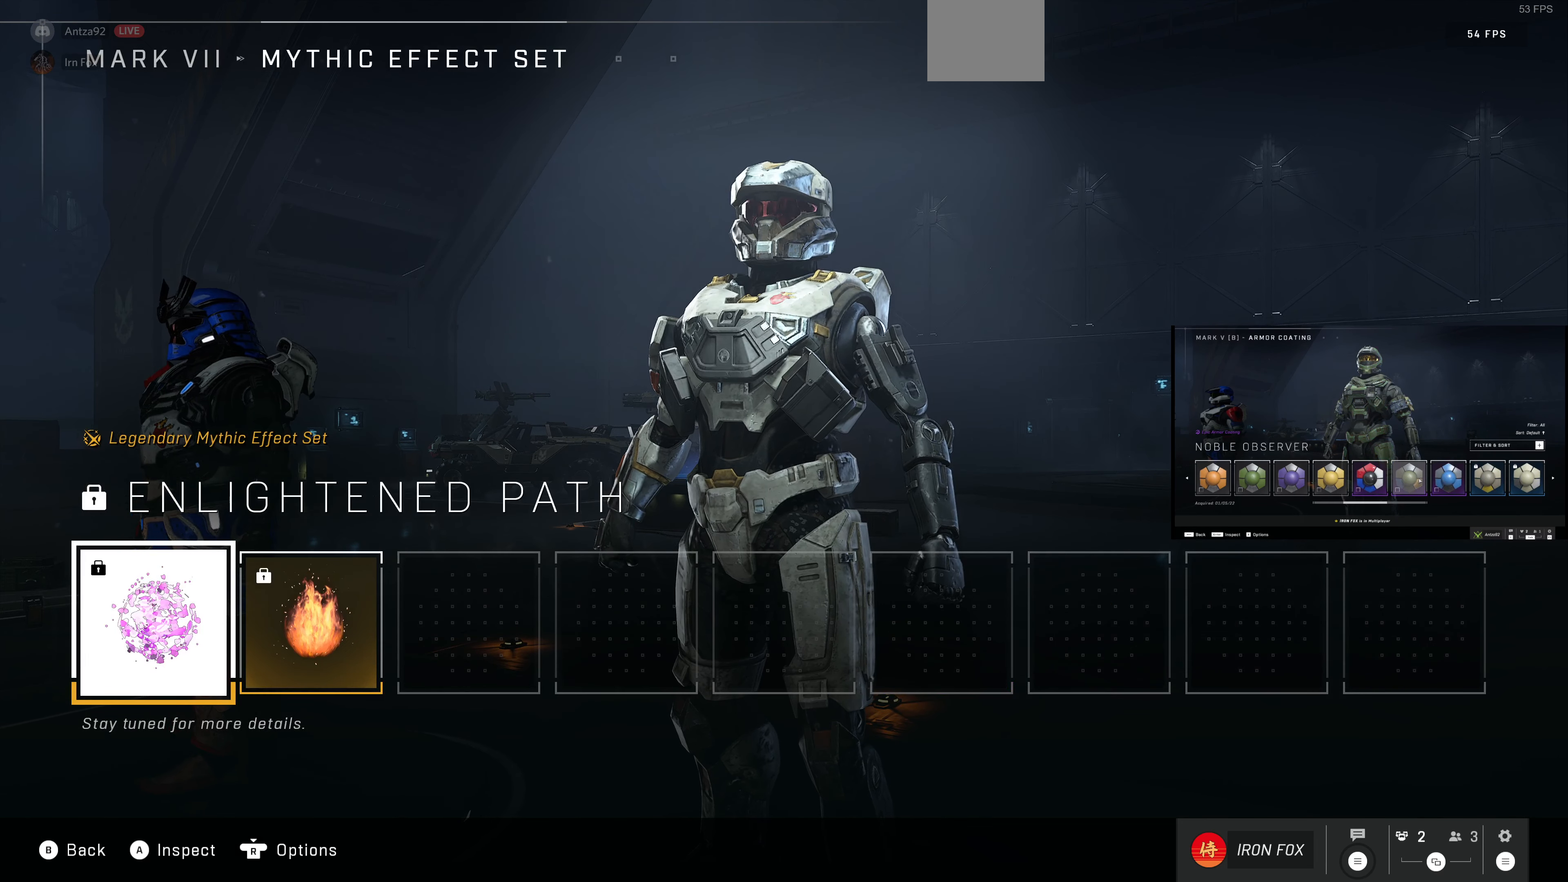
{"buttons": [], "left_stick": "center", "right_stick": "center", "events": [[33, "DPAD_RIGHT", "down"], [233, "DPAD_RIGHT", "up"], [367, "DPAD_LEFT", "down"], [500, "DPAD_LEFT", "up"]]}
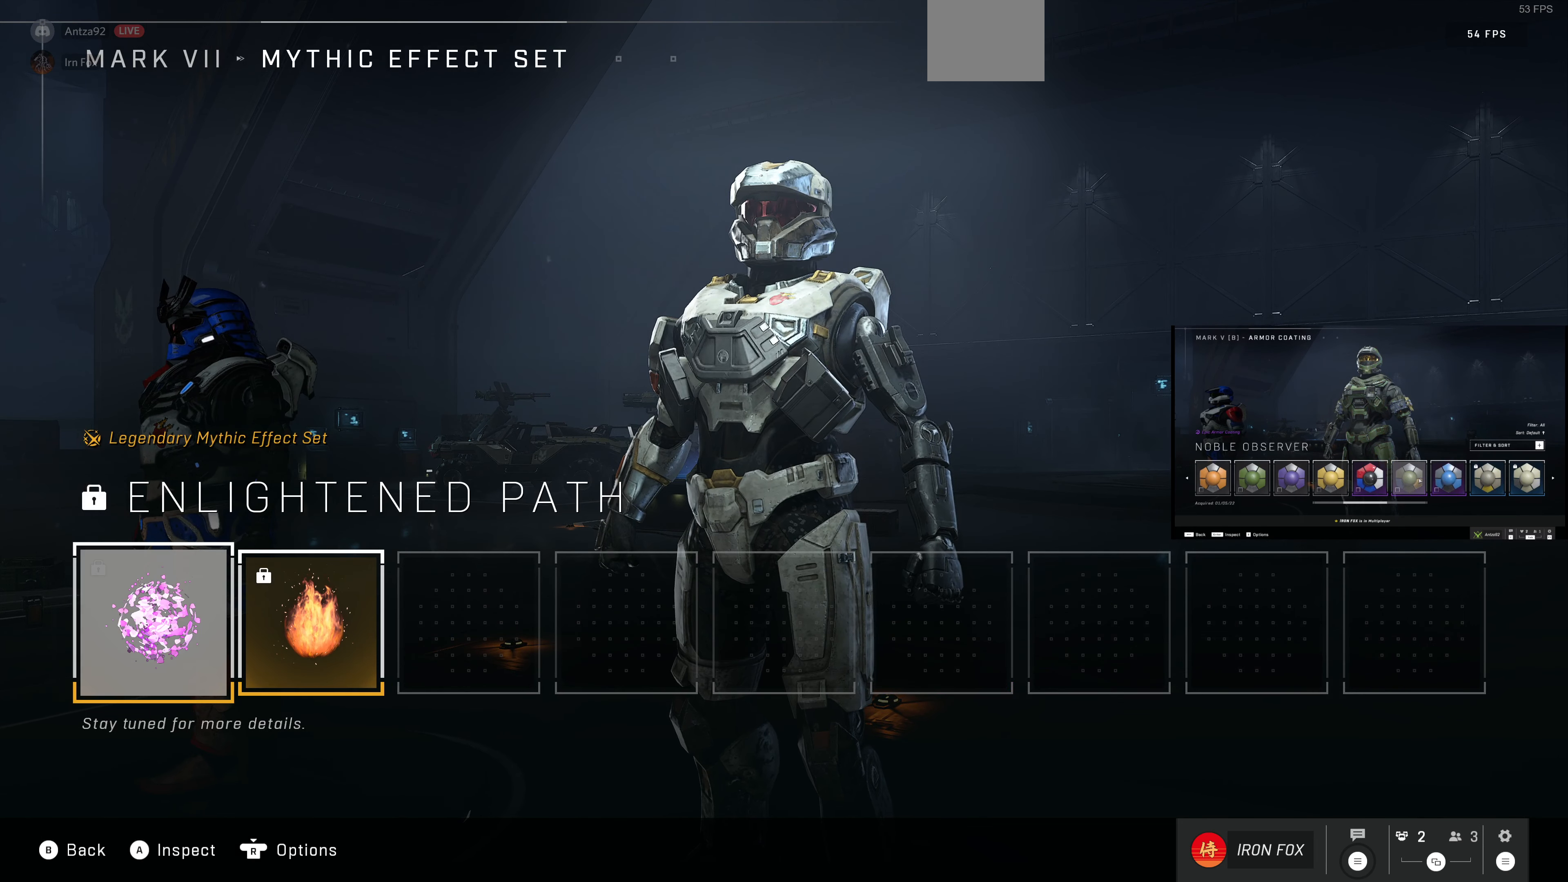
{"buttons": [], "left_stick": "center", "right_stick": "center", "events": []}
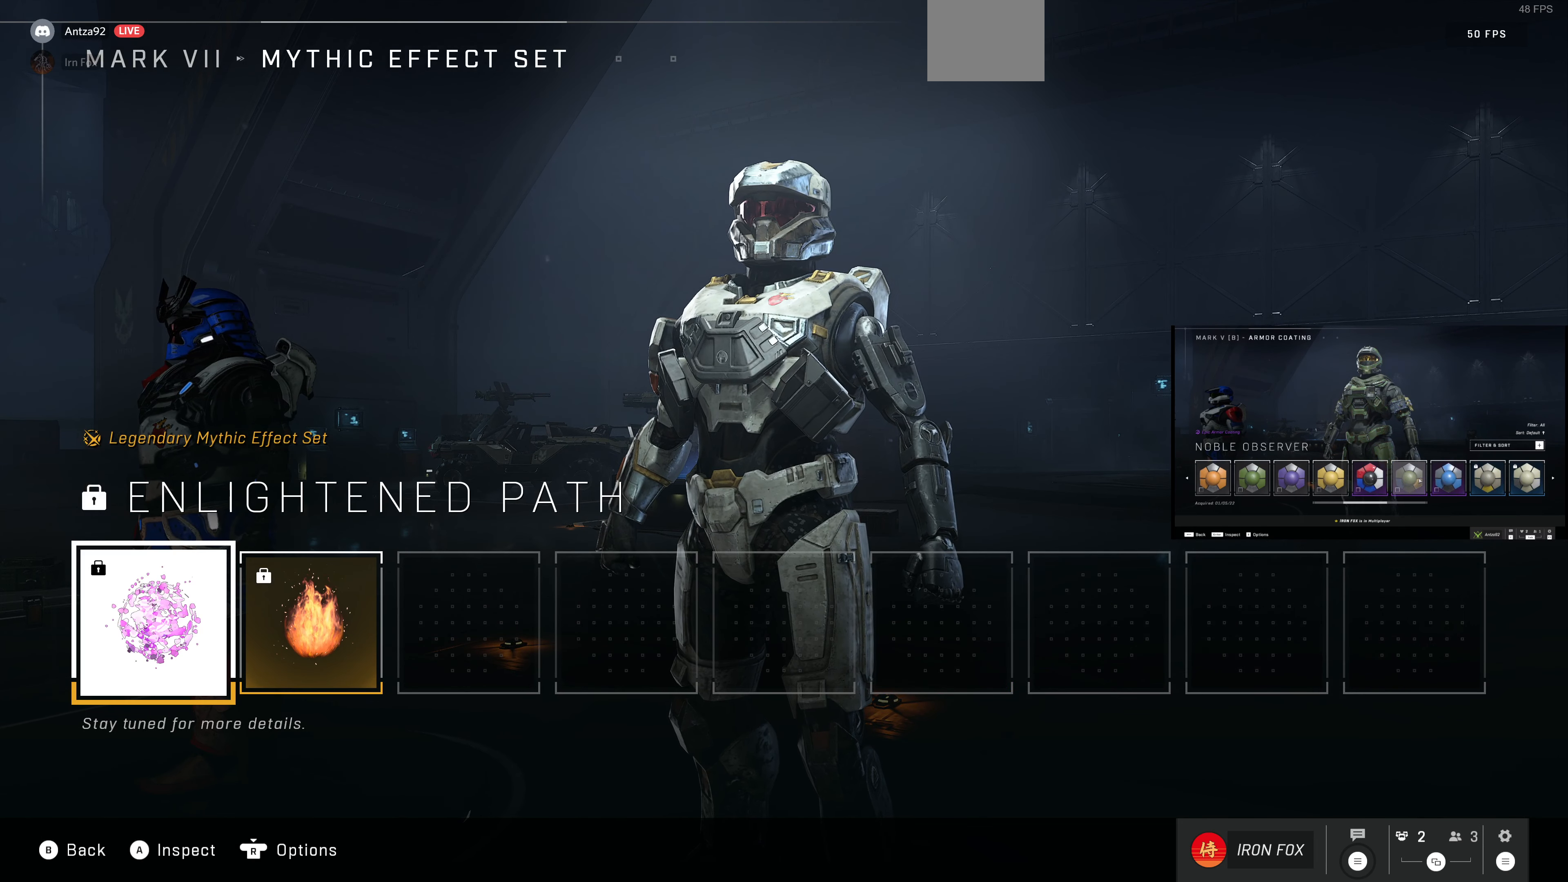
{"buttons": ["CIRCLE"], "left_stick": "center", "right_stick": "center", "events": [[367, "CIRCLE", "down"]]}
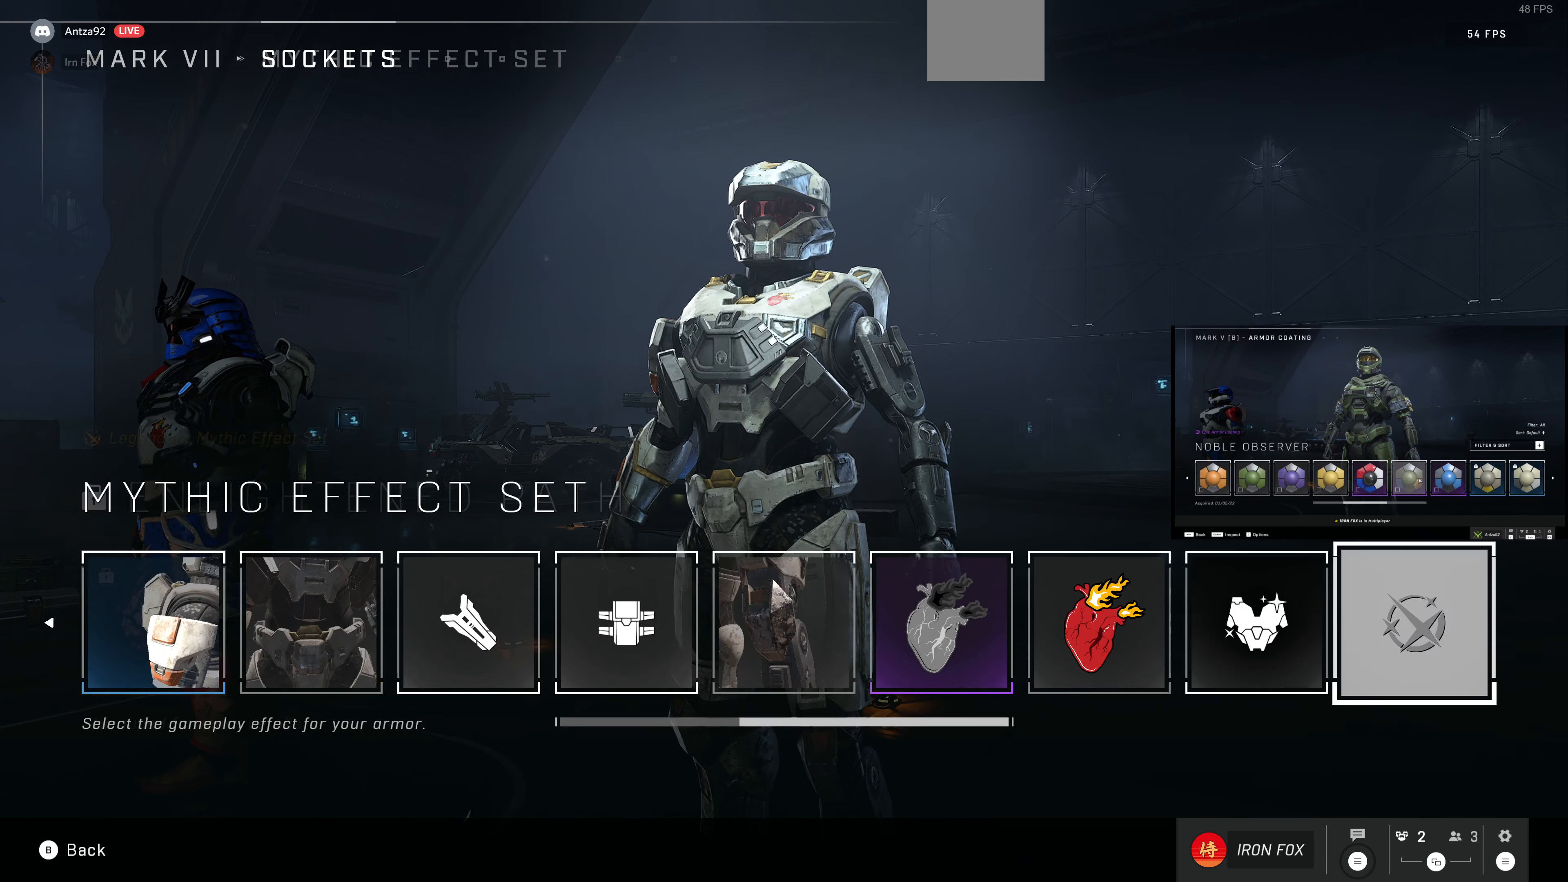
{"buttons": ["DPAD_LEFT"], "left_stick": "center", "right_stick": "center", "events": [[167, "CIRCLE", "up"], [466, "DPAD_LEFT", "down"]]}
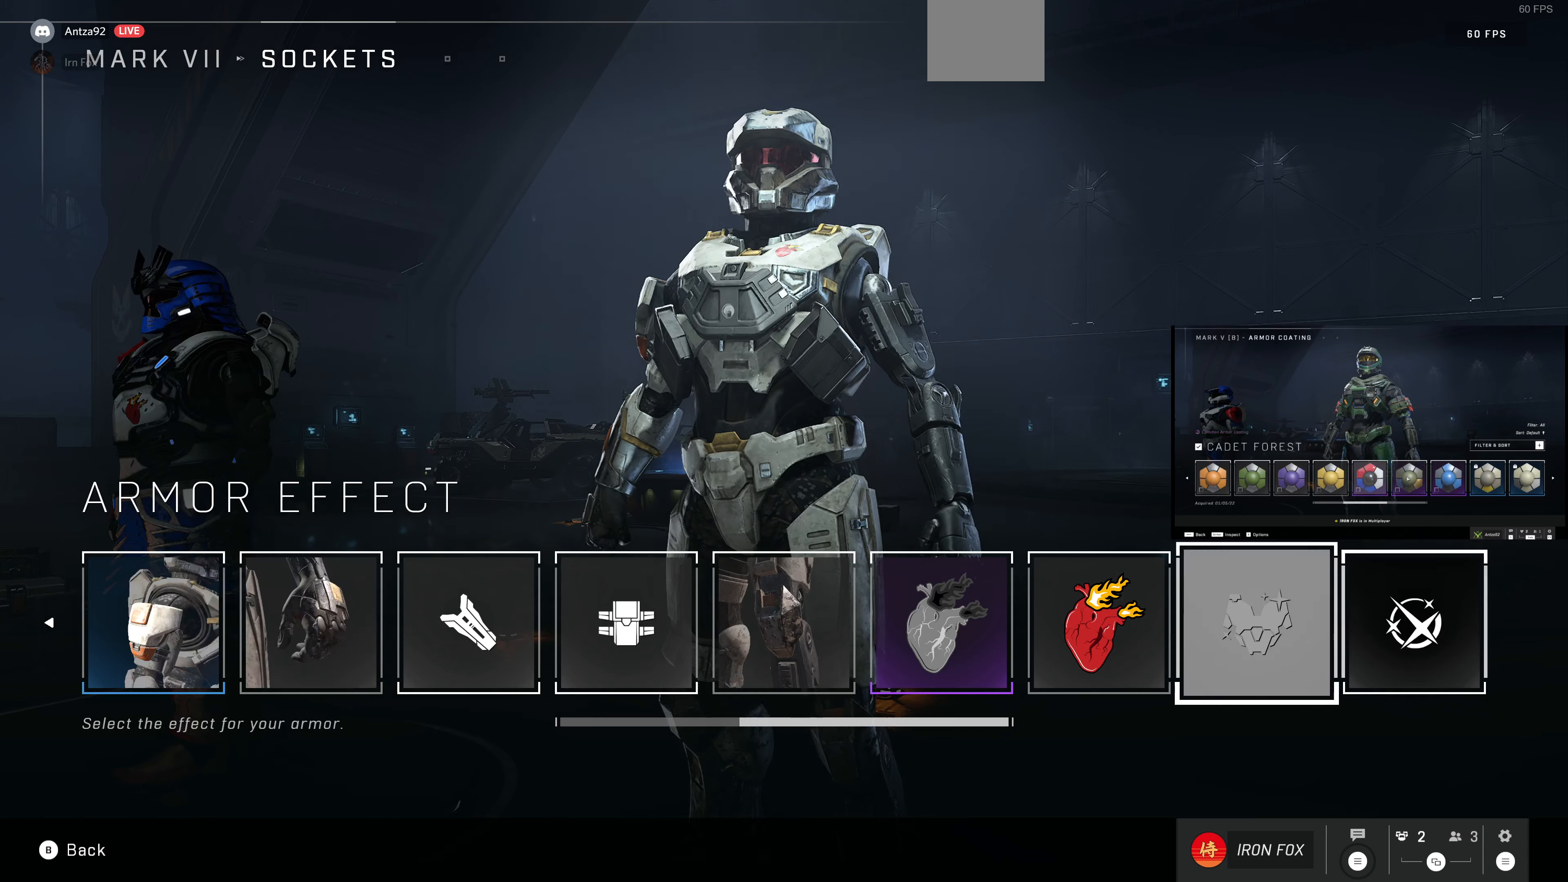
{"buttons": [], "left_stick": "center", "right_stick": "center", "events": [[66, "CROSS", "down"], [66, "DPAD_LEFT", "up"], [200, "CROSS", "up"]]}